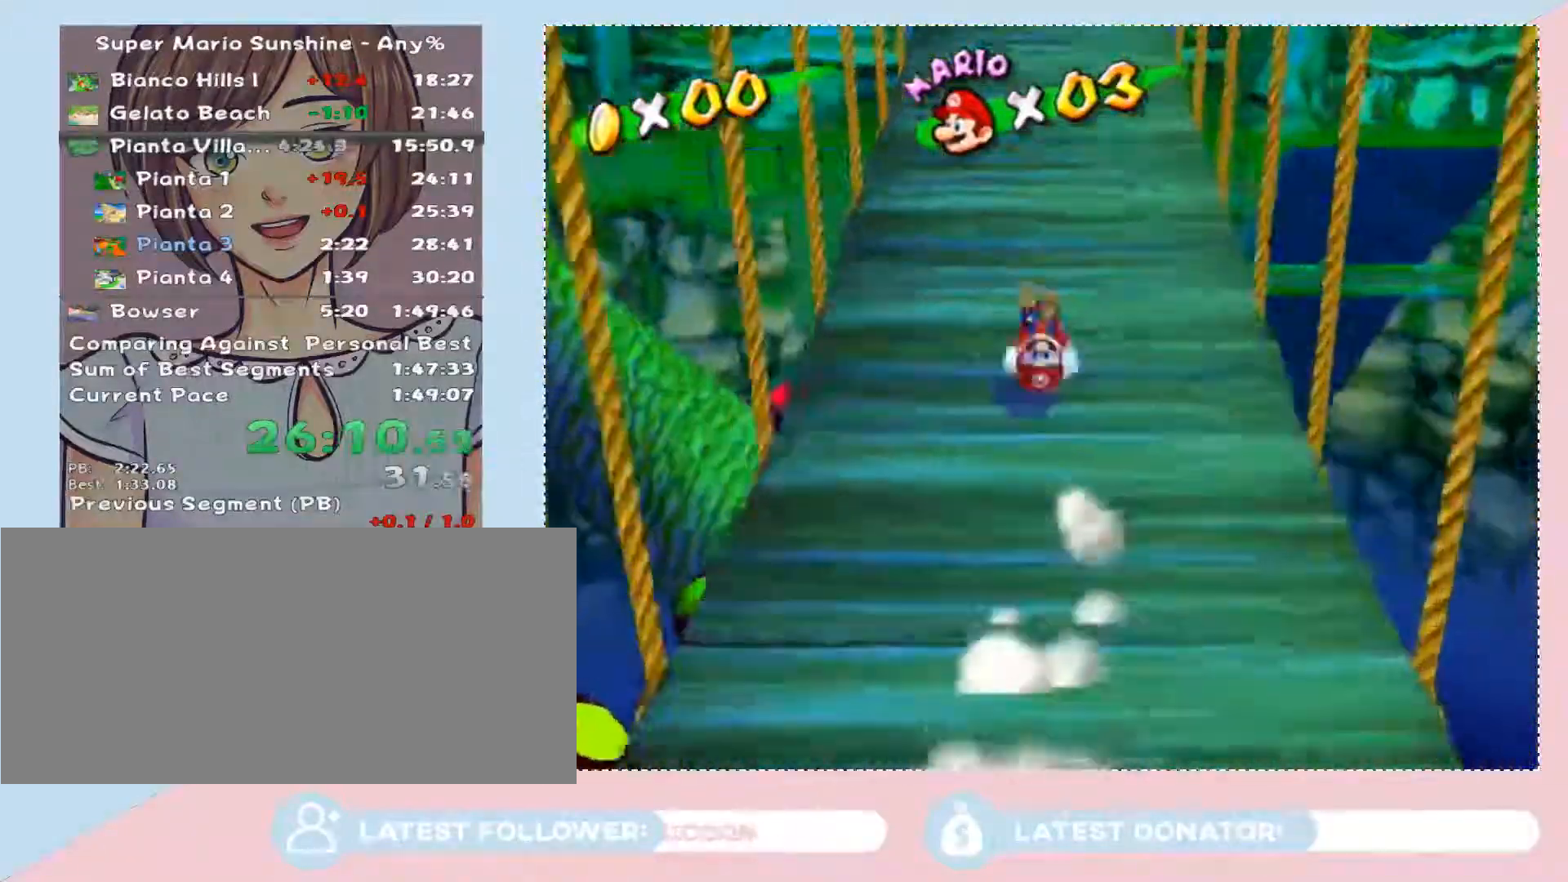
Gameplay with a controller (Nintendo layout); each line is a JSON object with the inputs held at the frame after it. "events" lists button and stick changes between this image and that frame as [ms after this image, input, new state], when the widget could be followed in between. Not read: L3 R2 R3 Z other_buttons.
{"buttons": [], "left_stick": "up", "right_stick": "center", "events": [[233, "B", "down"], [233, "A", "down"], [350, "B", "up"], [383, "A", "up"]]}
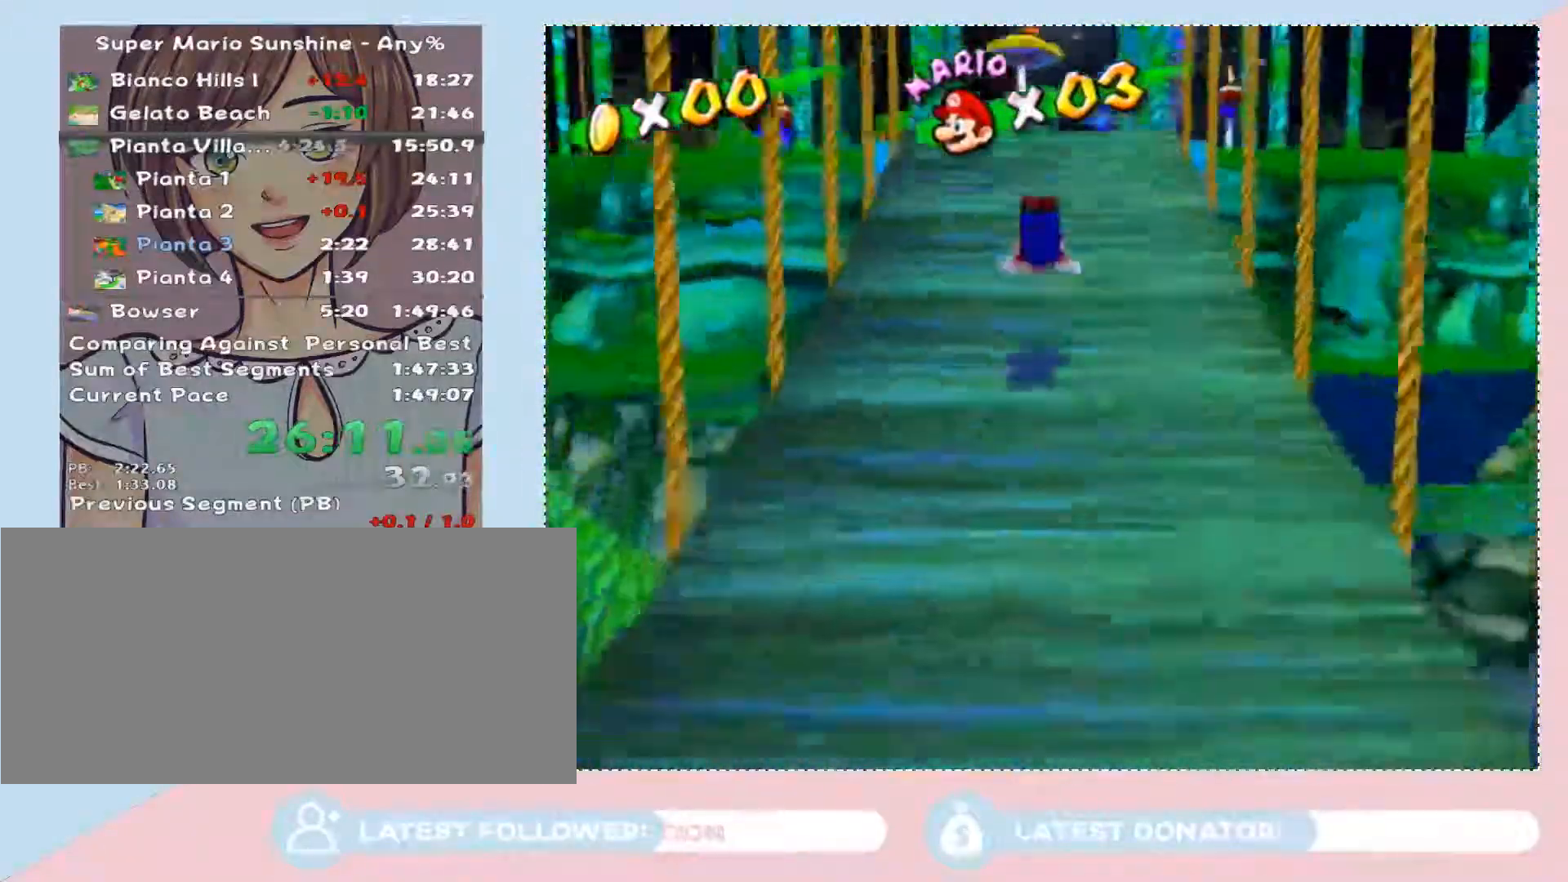
{"buttons": ["A", "B"], "left_stick": "up", "right_stick": "center", "events": [[350, "B", "down"], [350, "A", "down"]]}
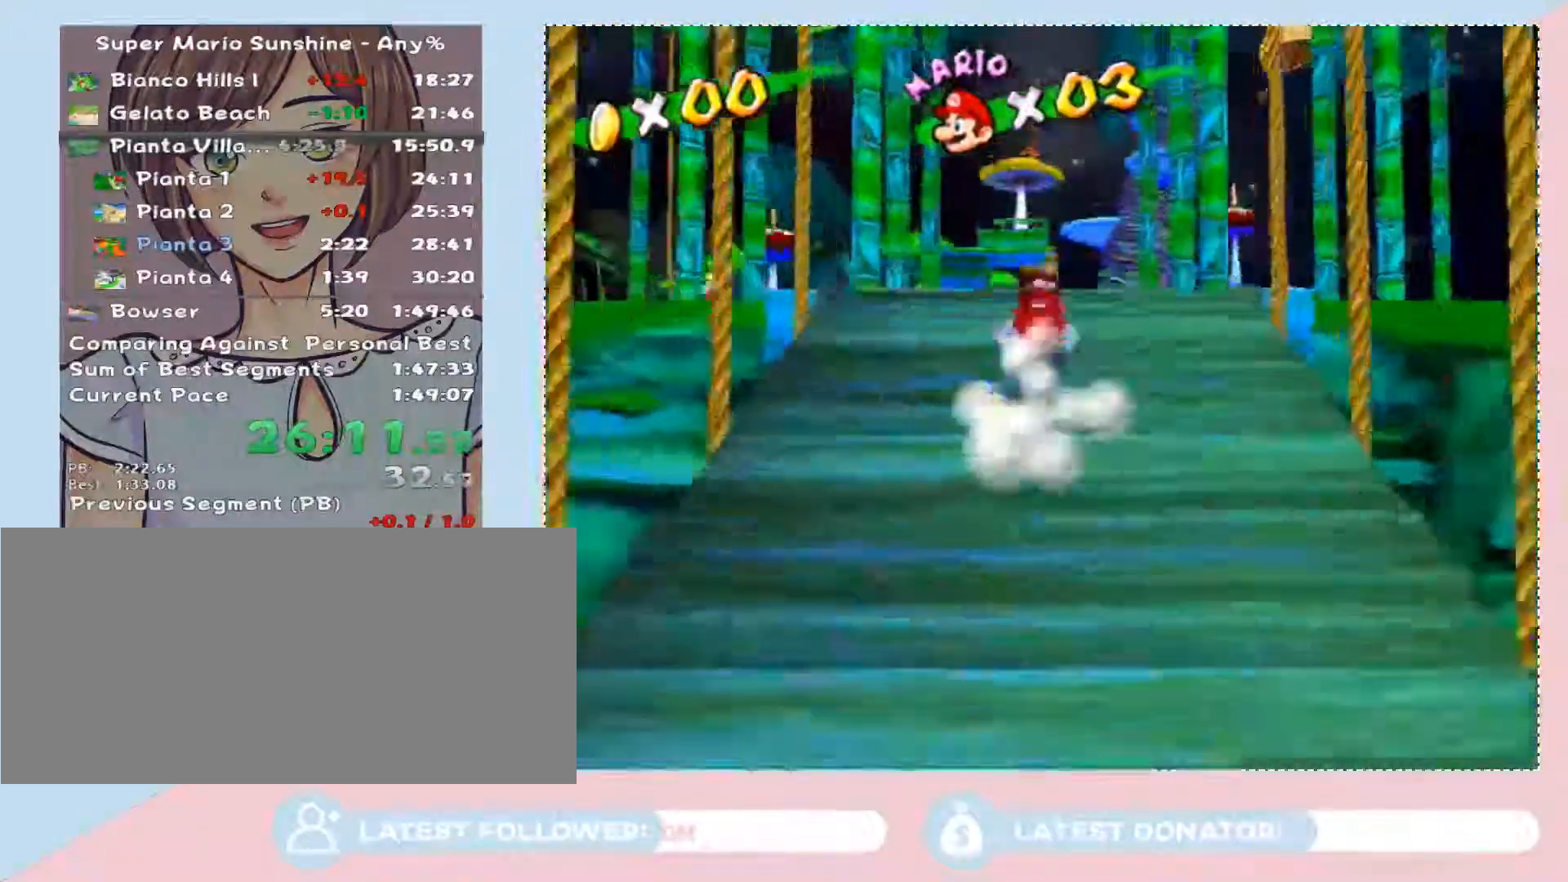
{"buttons": [], "left_stick": "up", "right_stick": "center", "events": [[17, "B", "up"], [17, "A", "up"], [83, "right_stick", "right"], [250, "right_stick", "center"], [283, "B", "down"], [283, "A", "down"], [483, "B", "up"], [483, "A", "up"]]}
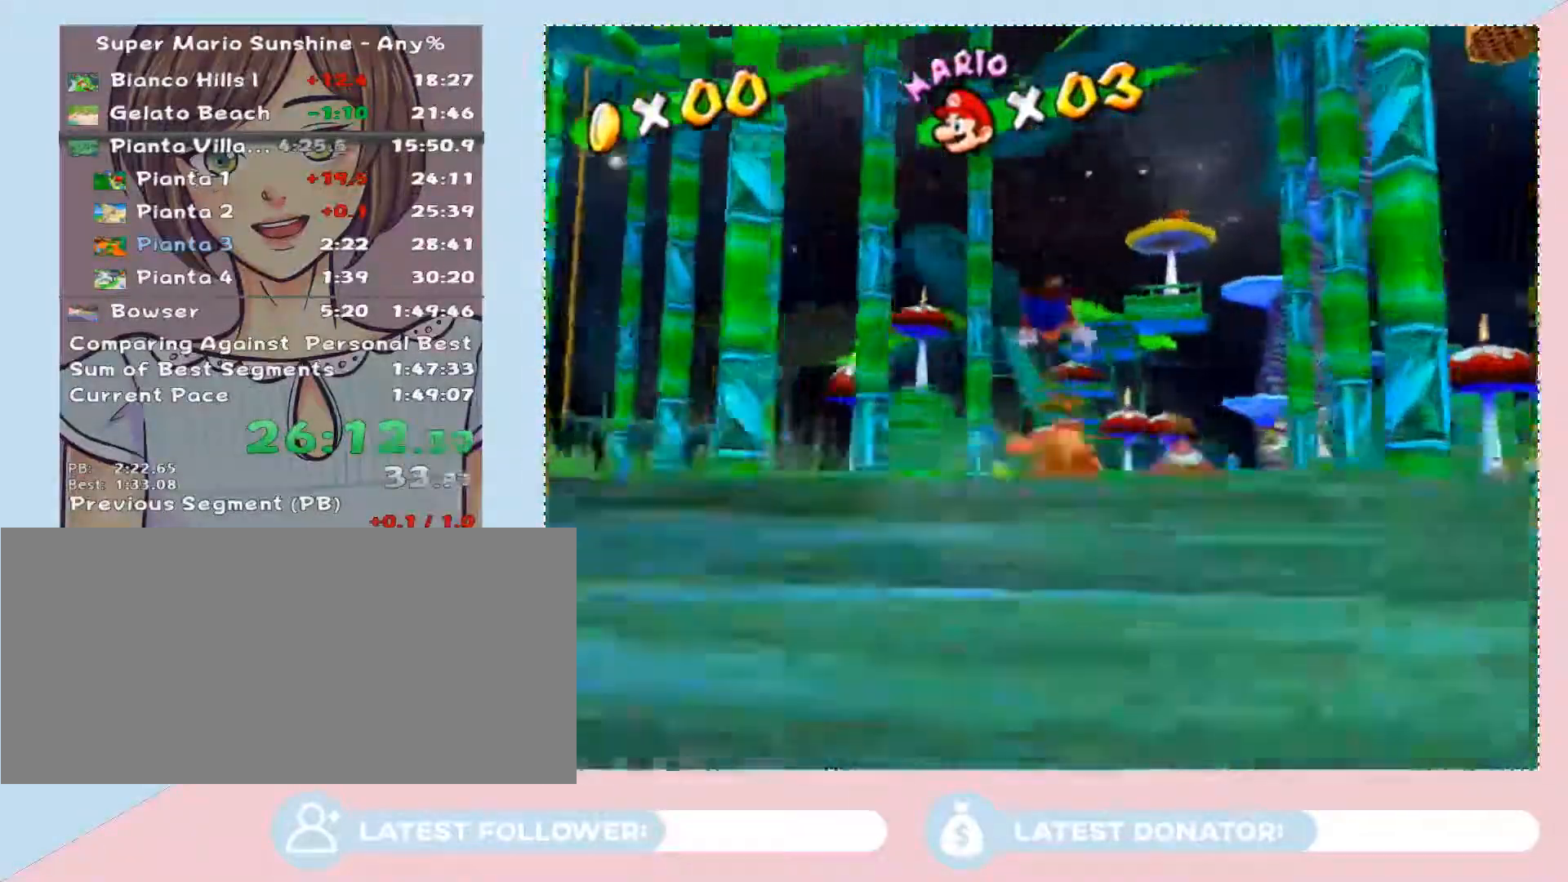
{"buttons": [], "left_stick": "up-left", "right_stick": "center", "events": [[100, "left_stick", "up-left"]]}
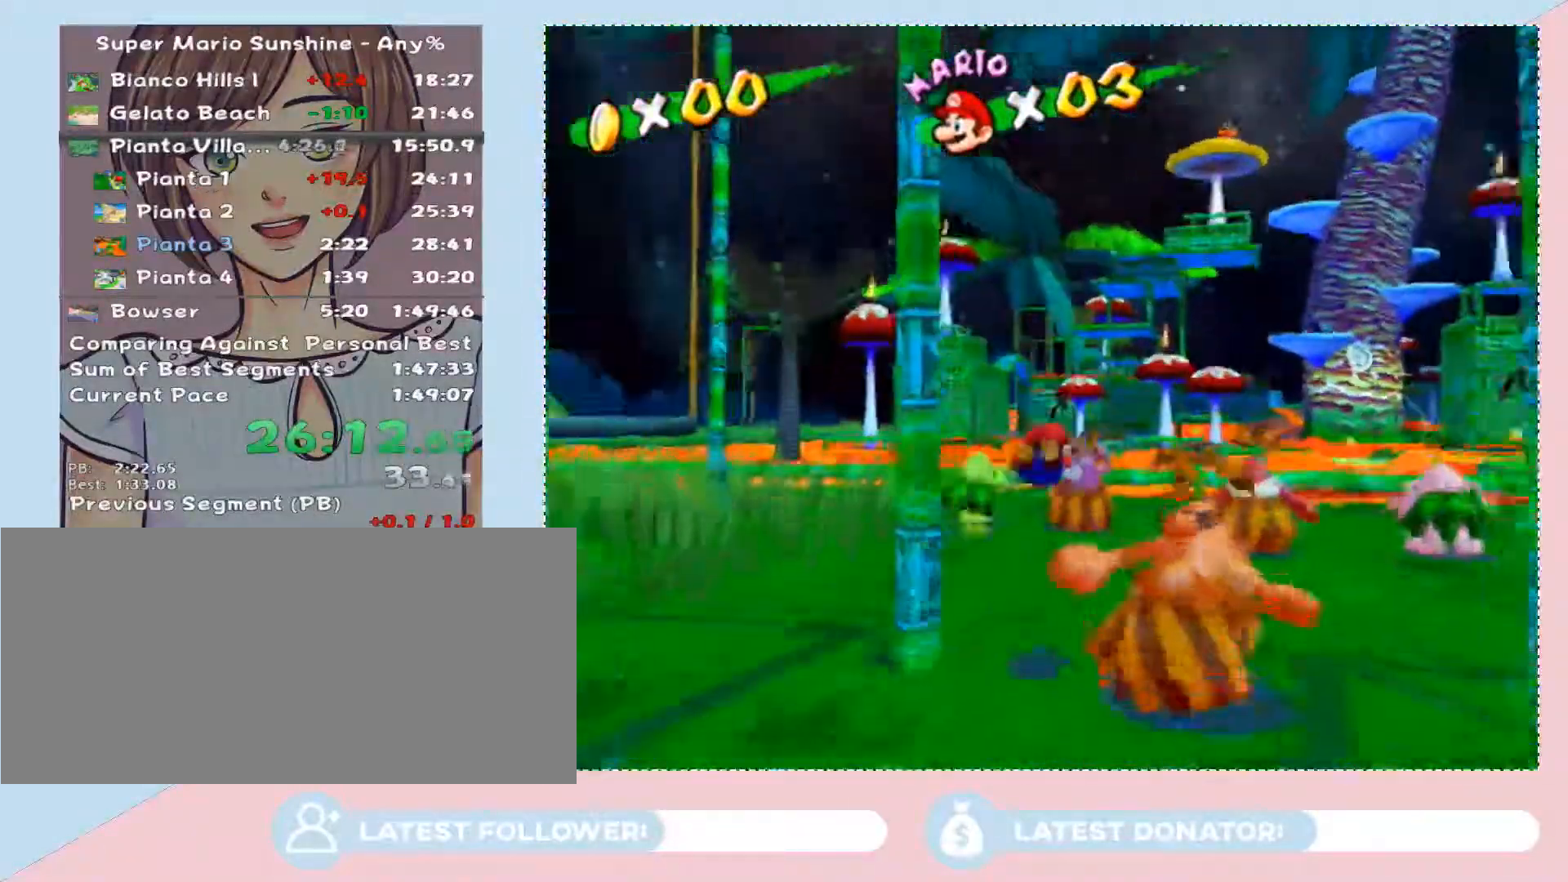
{"buttons": [], "left_stick": "up-left", "right_stick": "center", "events": [[200, "A", "down"], [417, "A", "up"]]}
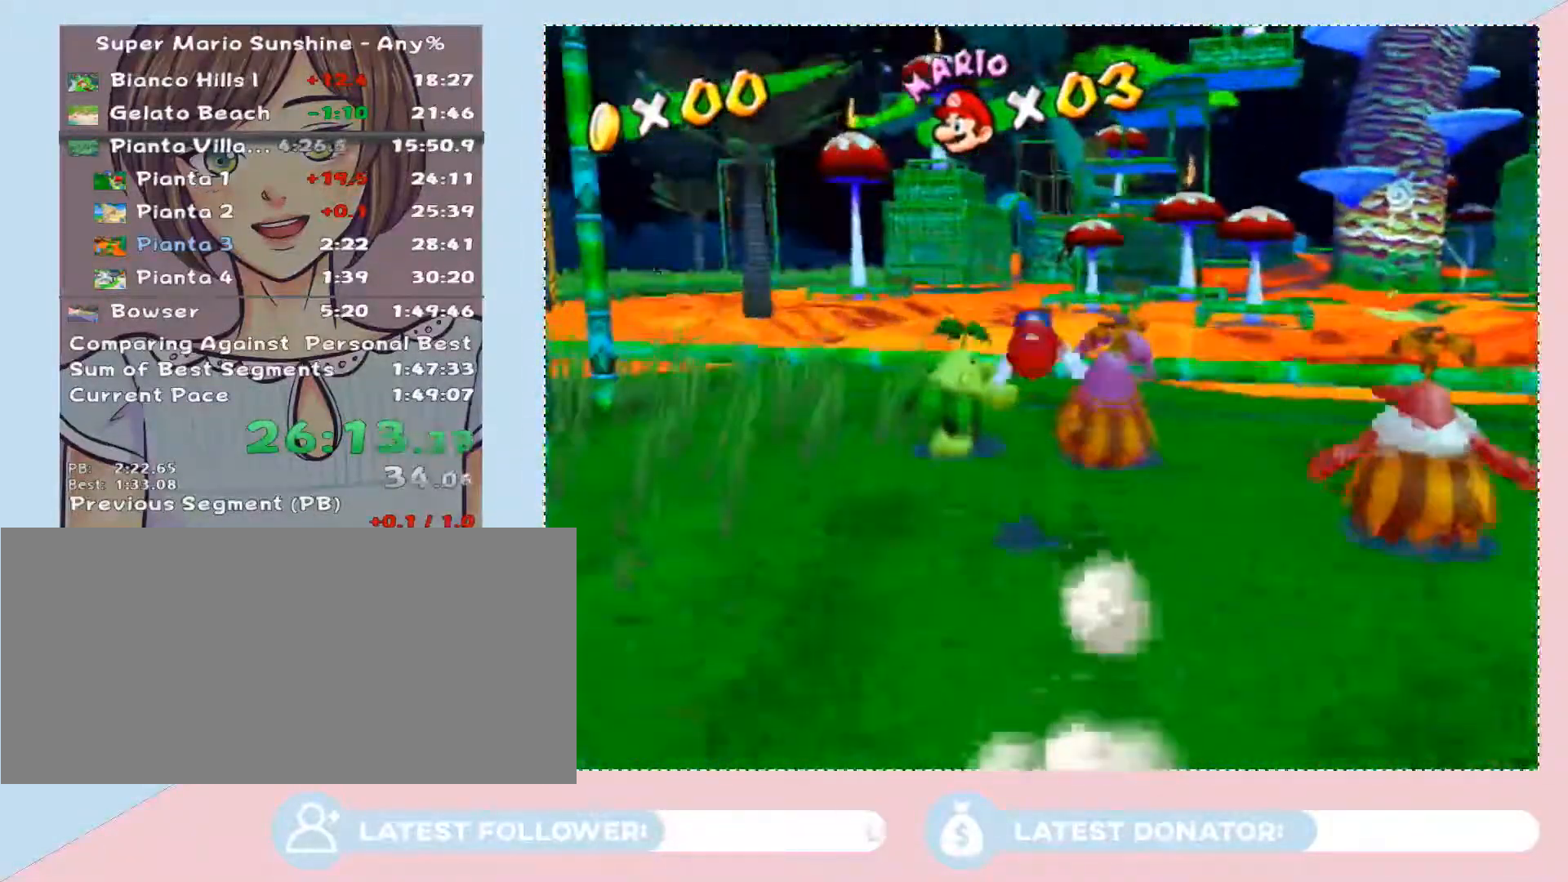
{"buttons": [], "left_stick": "up", "right_stick": "center", "events": [[83, "left_stick", "up"], [350, "A", "down"], [483, "A", "up"]]}
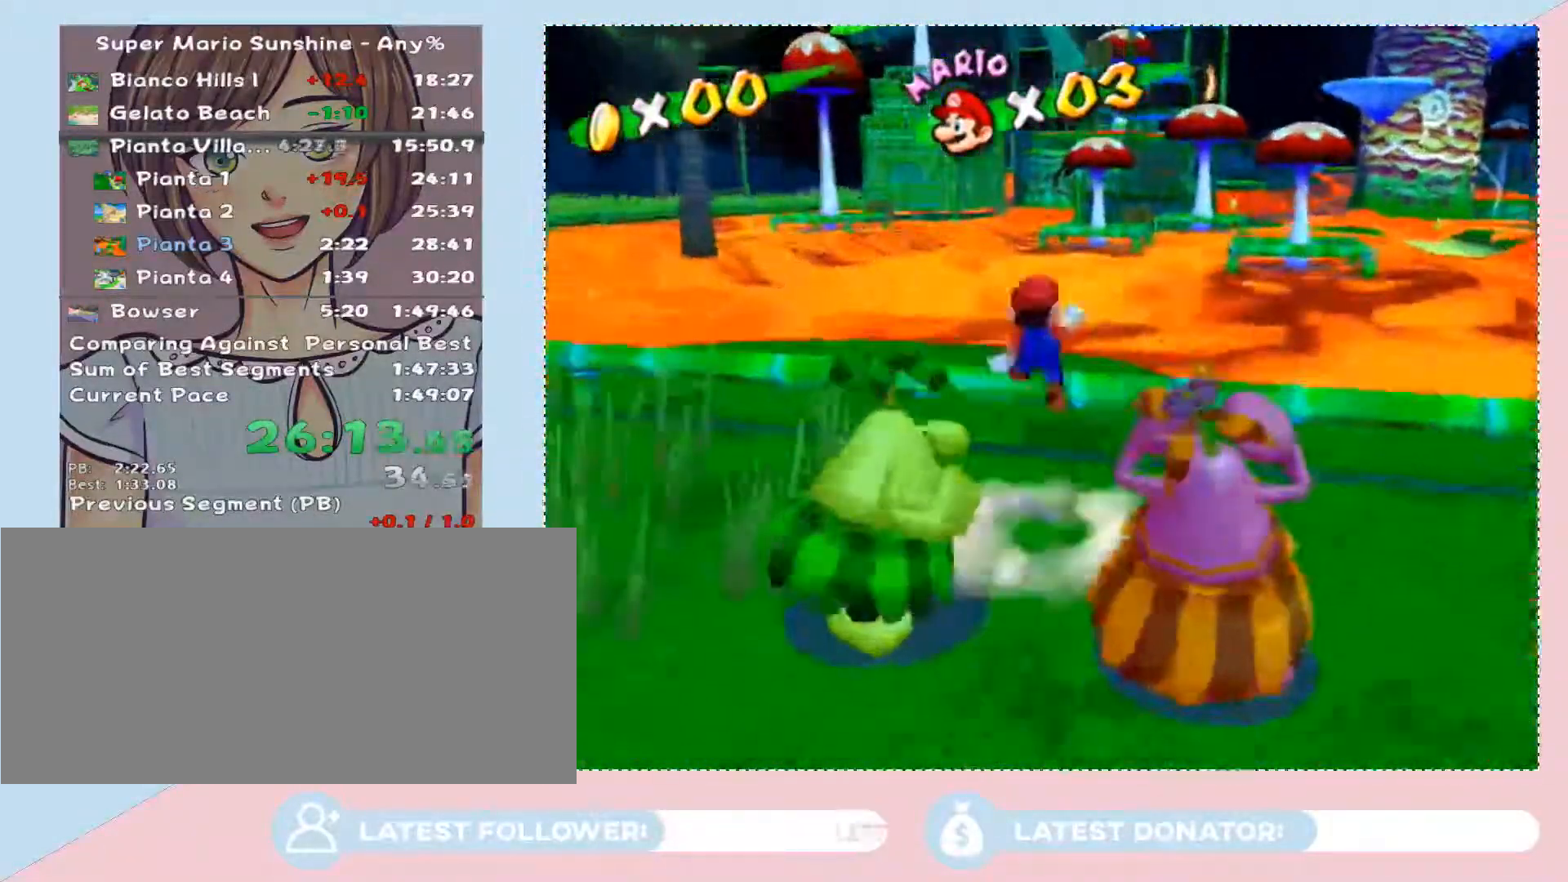
{"buttons": [], "left_stick": "up-left", "right_stick": "up-left", "events": [[100, "left_stick", "up-left"], [483, "right_stick", "up-left"]]}
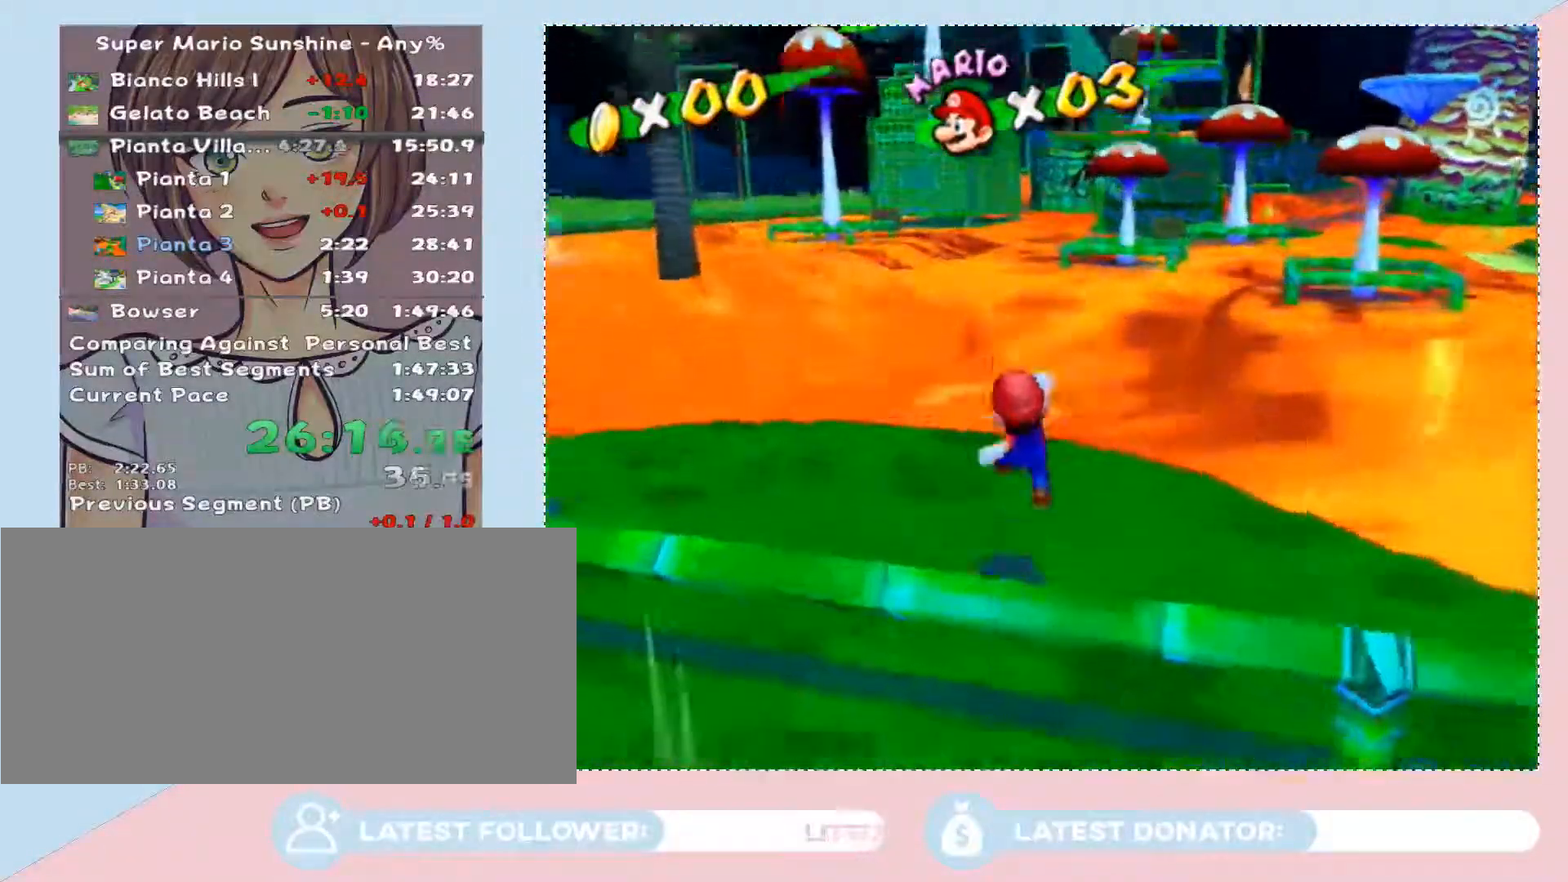
{"buttons": [], "left_stick": "center", "right_stick": "center", "events": [[117, "left_stick", "up"], [133, "right_stick", "center"], [417, "left_stick", "center"]]}
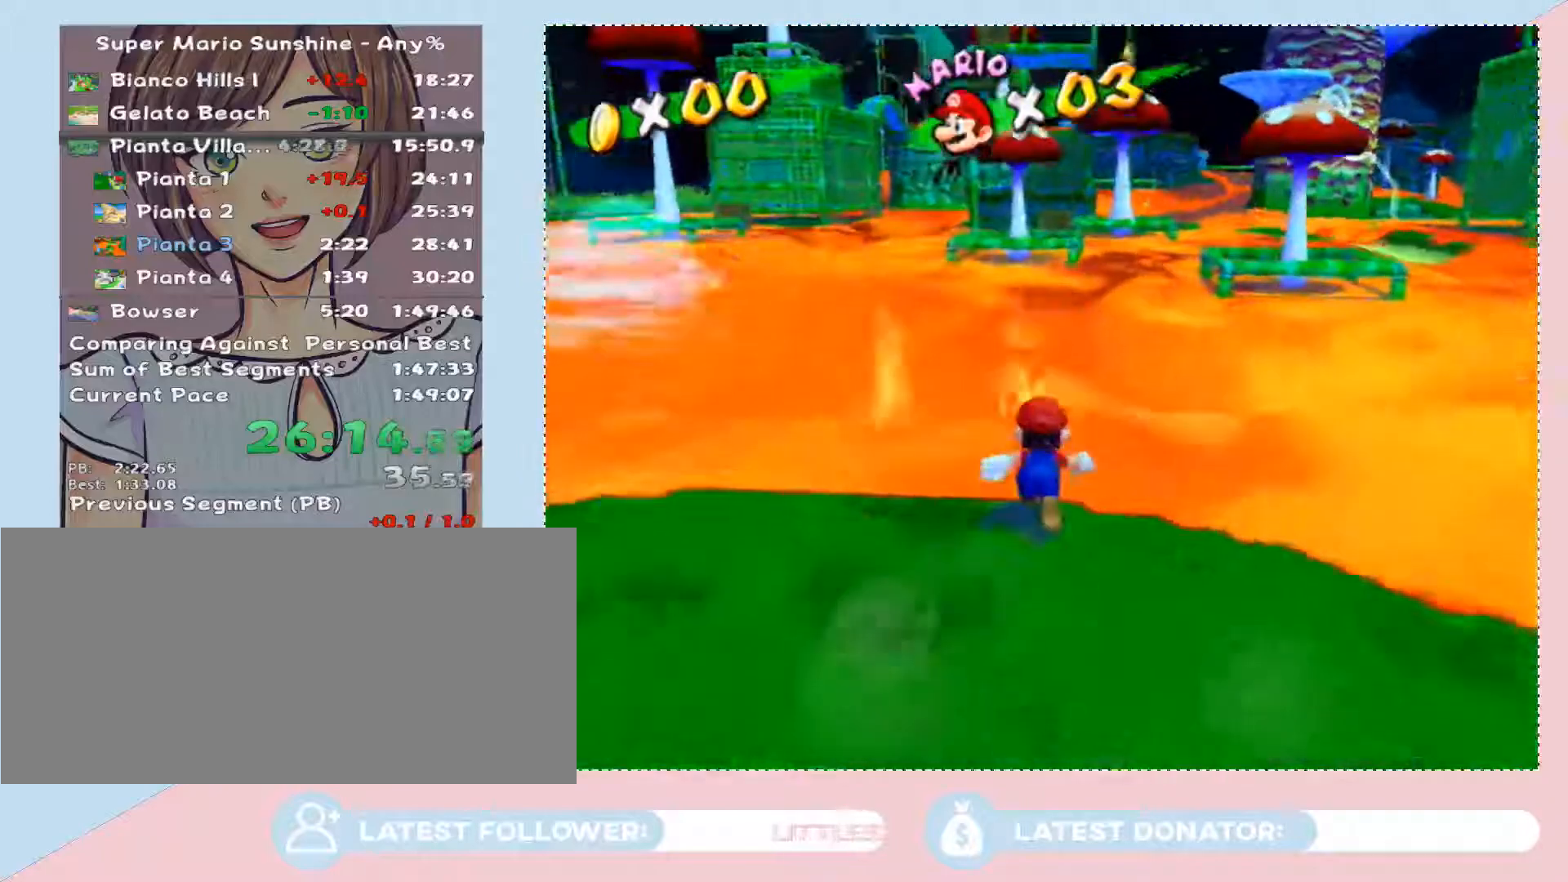
{"buttons": [], "left_stick": "center", "right_stick": "center", "events": [[33, "left_stick", "up"], [100, "left_stick", "center"]]}
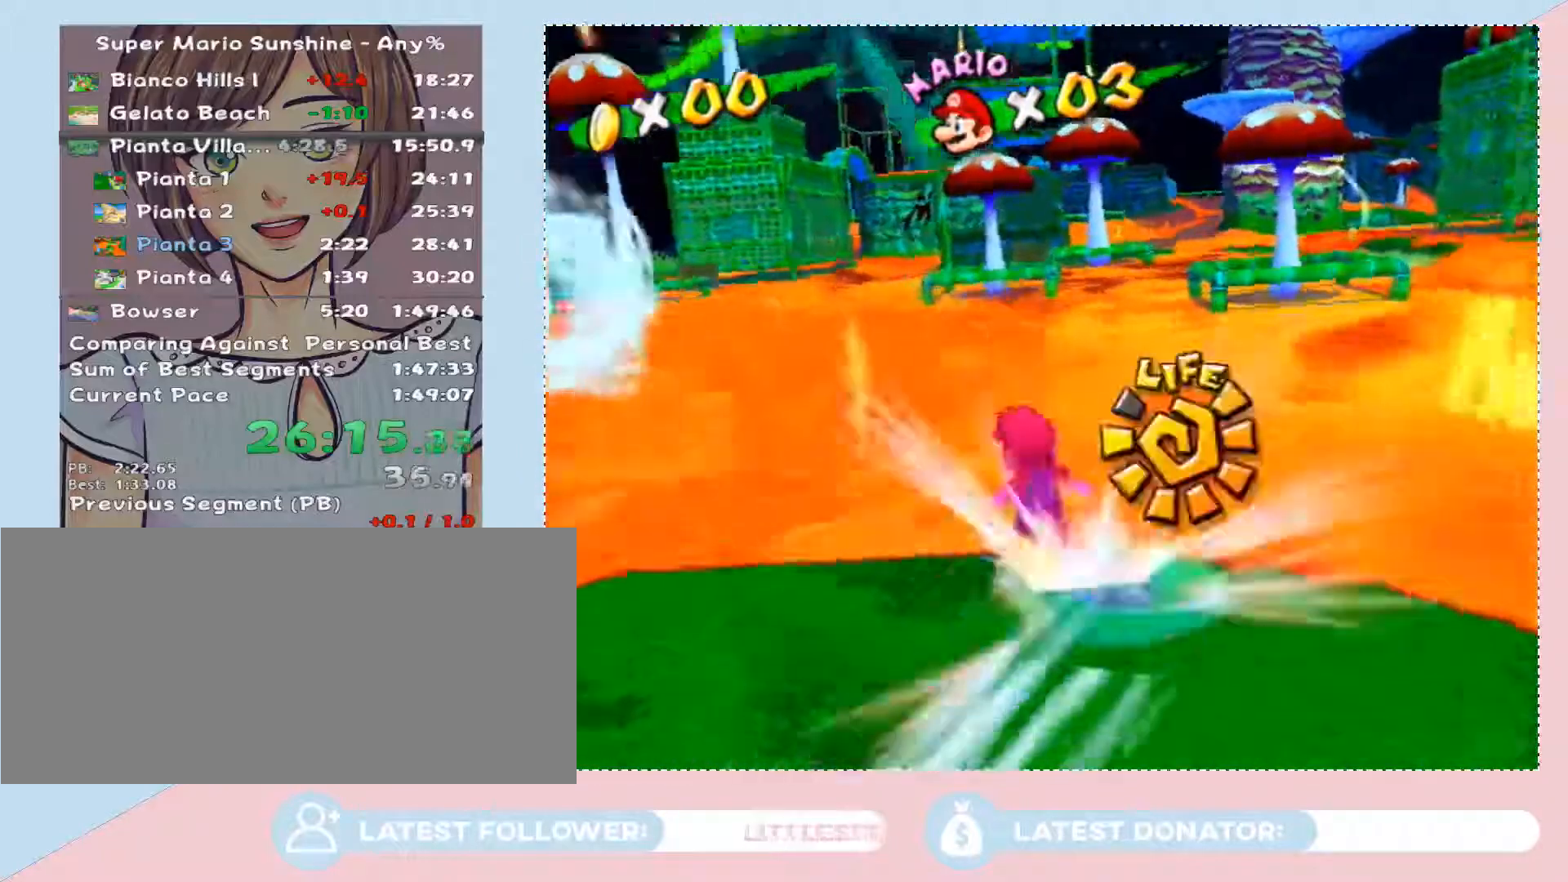
{"buttons": [], "left_stick": "up", "right_stick": "center", "events": [[50, "left_stick", "up"]]}
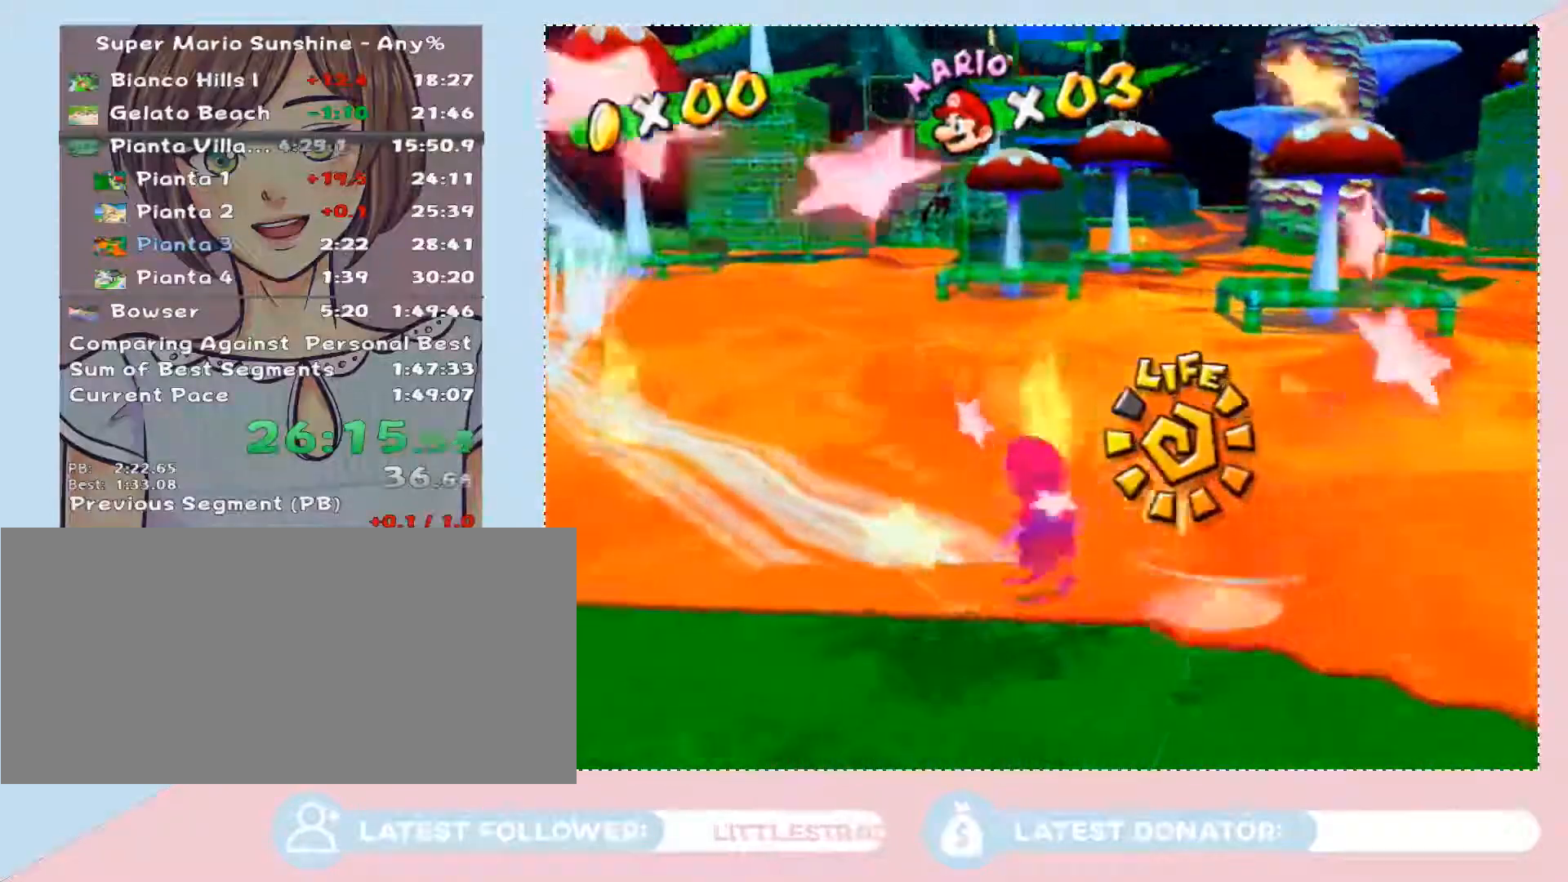
{"buttons": [], "left_stick": "up", "right_stick": "center", "events": []}
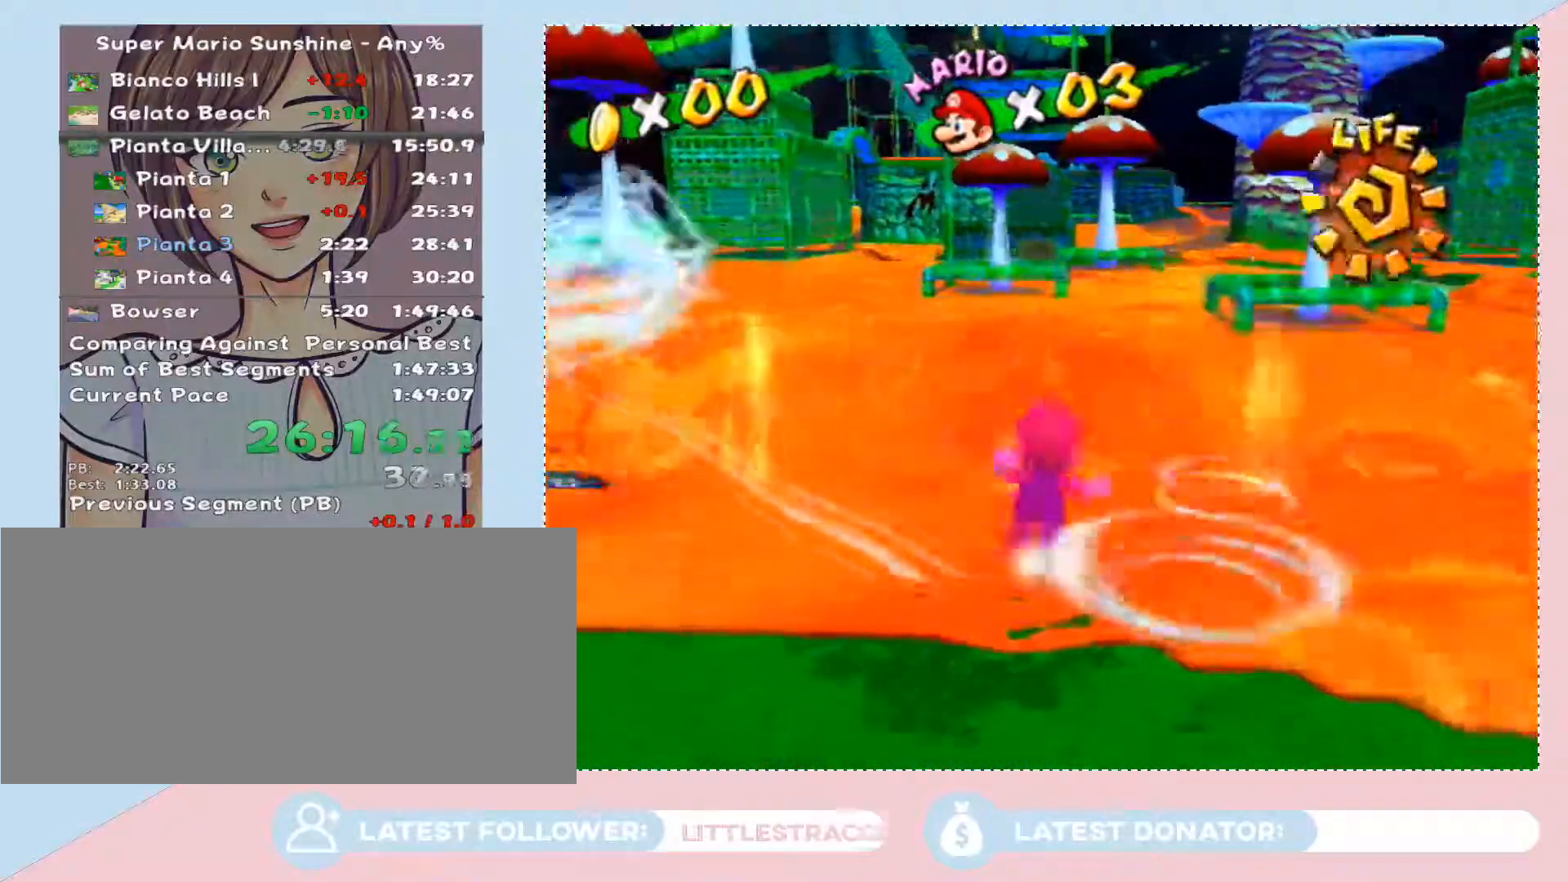
{"buttons": [], "left_stick": "up-right", "right_stick": "center", "events": [[133, "B", "down"], [200, "B", "up"], [250, "left_stick", "up-right"]]}
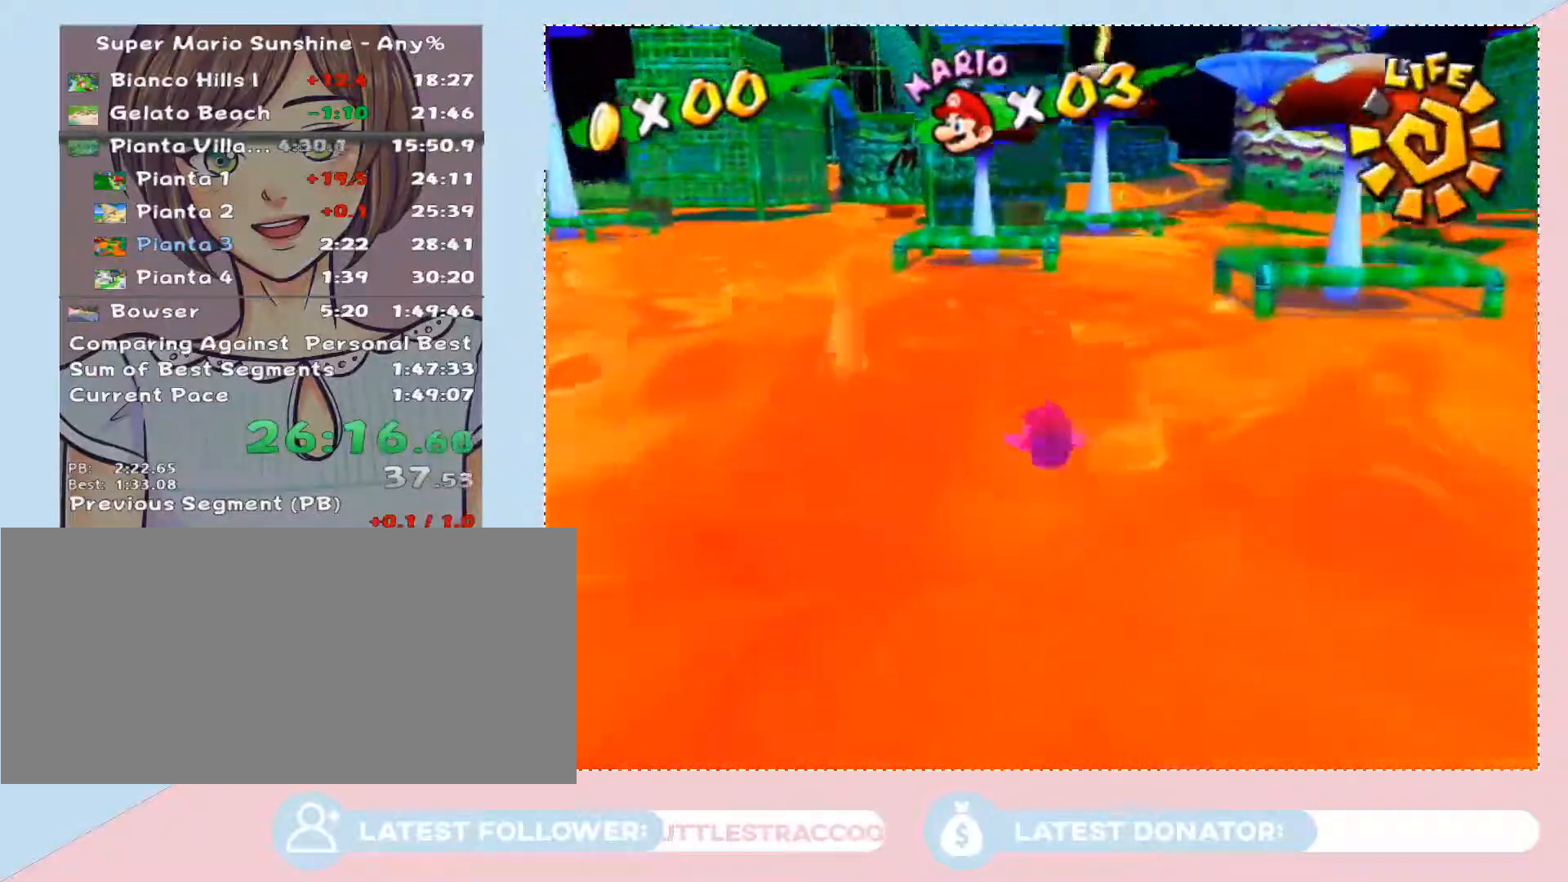
{"buttons": [], "left_stick": "up", "right_stick": "center", "events": [[33, "A", "down"], [33, "left_stick", "up"], [133, "A", "up"], [200, "A", "down"], [450, "A", "up"]]}
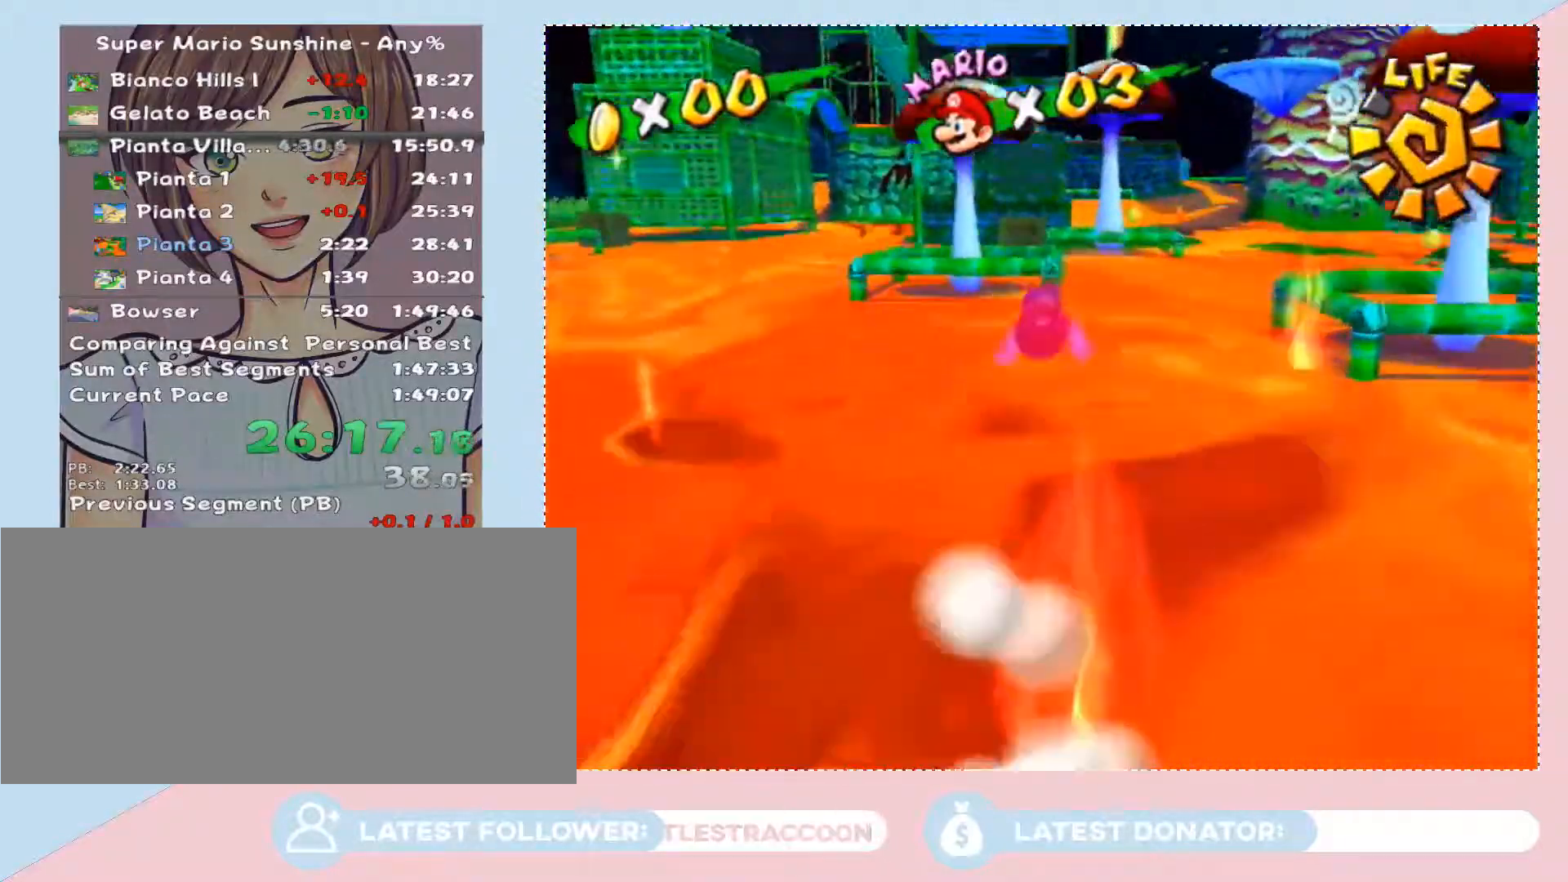
{"buttons": ["A", "B"], "left_stick": "up", "right_stick": "center", "events": [[283, "A", "down"], [317, "B", "down"]]}
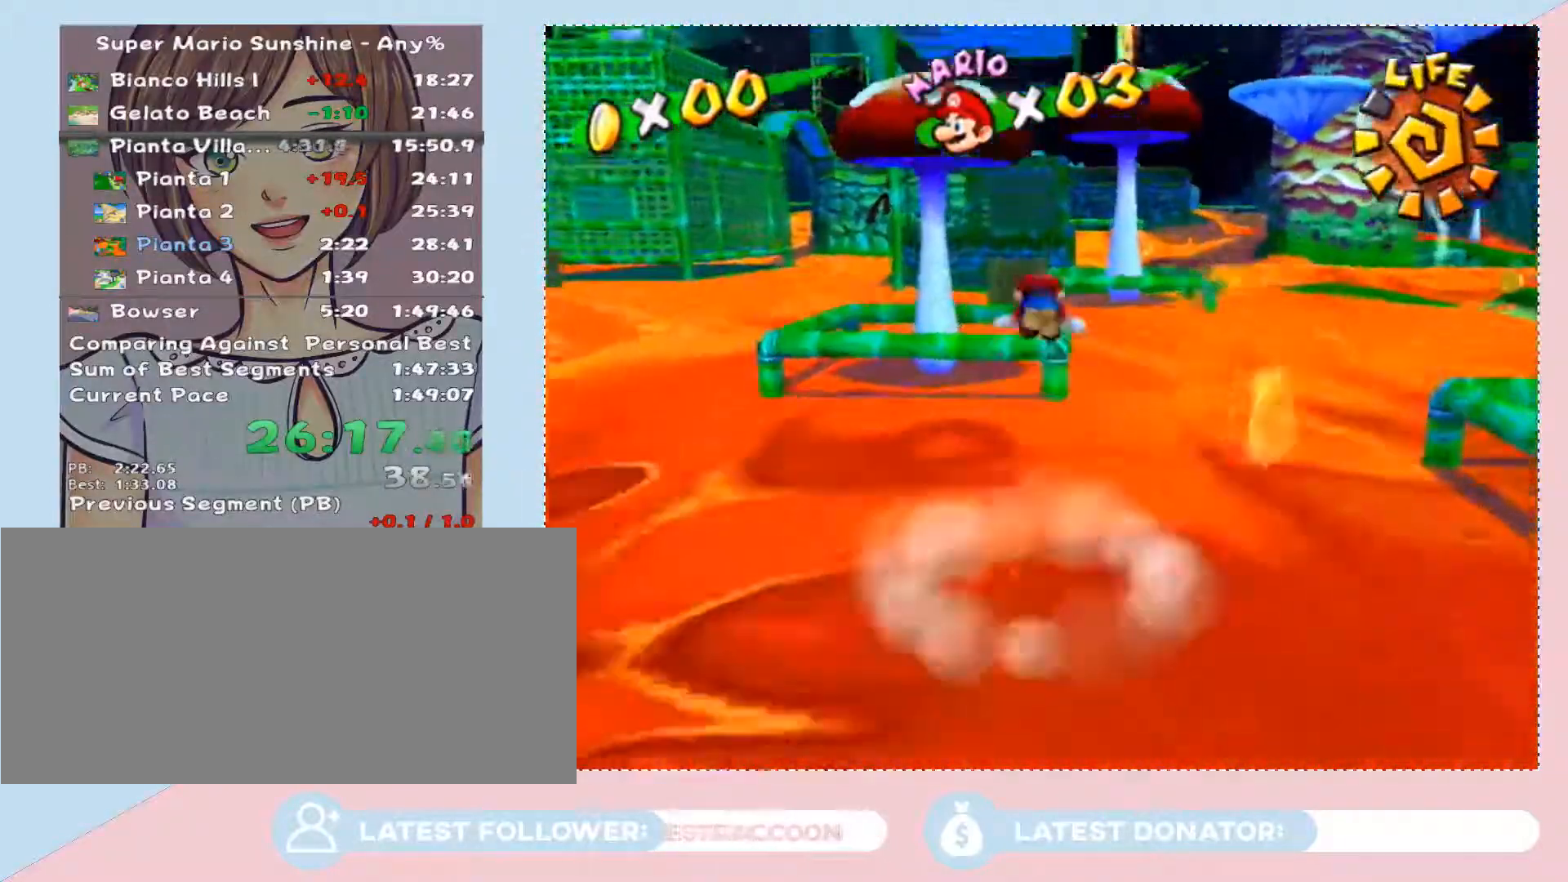
{"buttons": [], "left_stick": "up", "right_stick": "center", "events": [[100, "B", "up"], [133, "A", "up"]]}
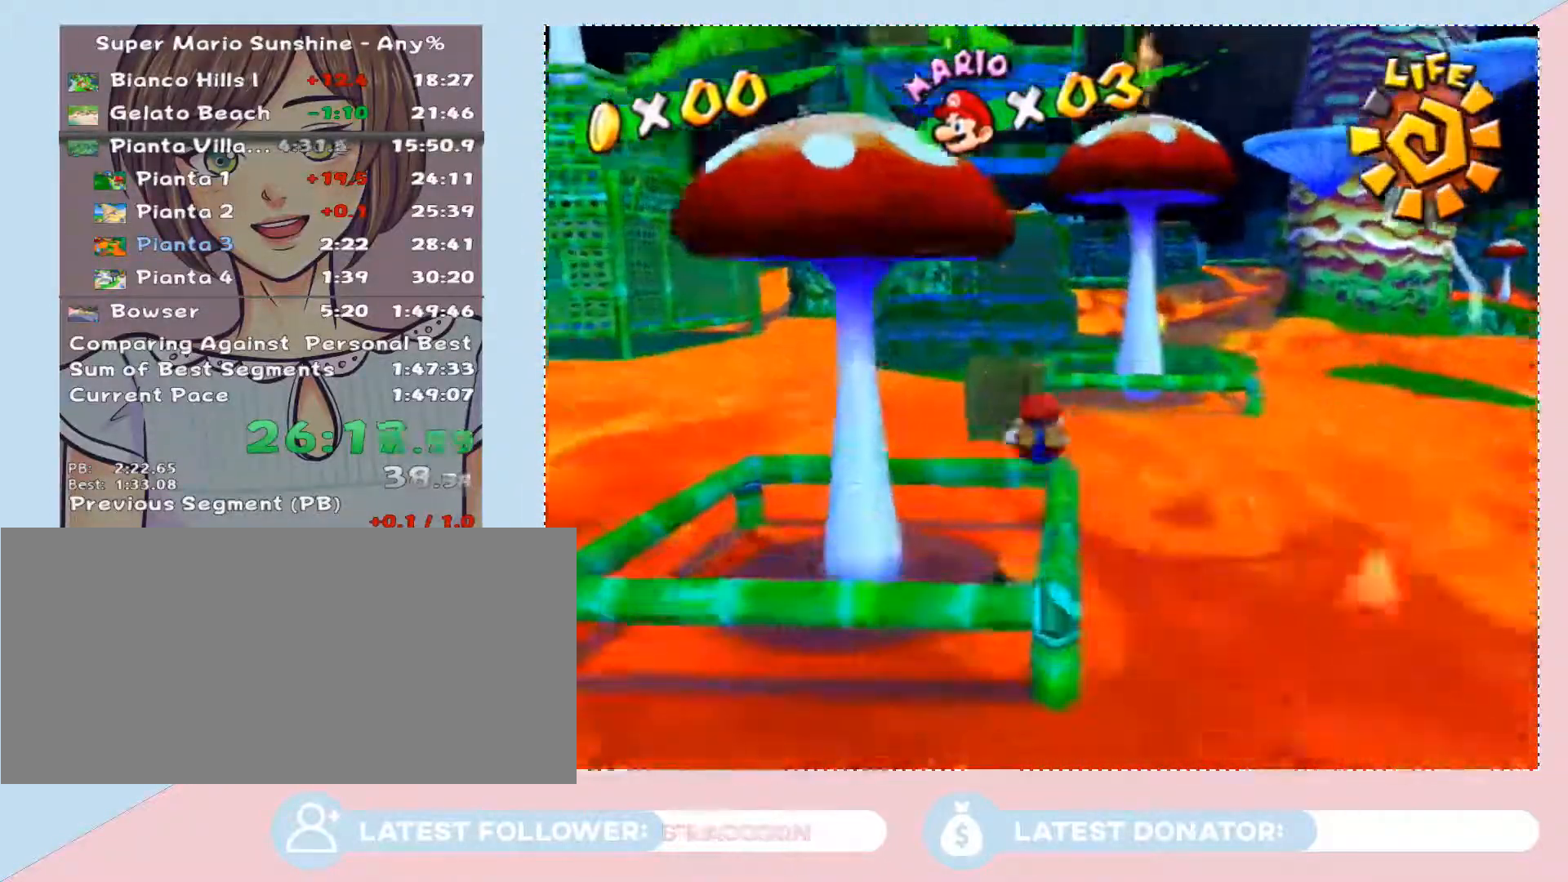
{"buttons": [], "left_stick": "up", "right_stick": "center", "events": [[133, "A", "down"], [383, "A", "up"]]}
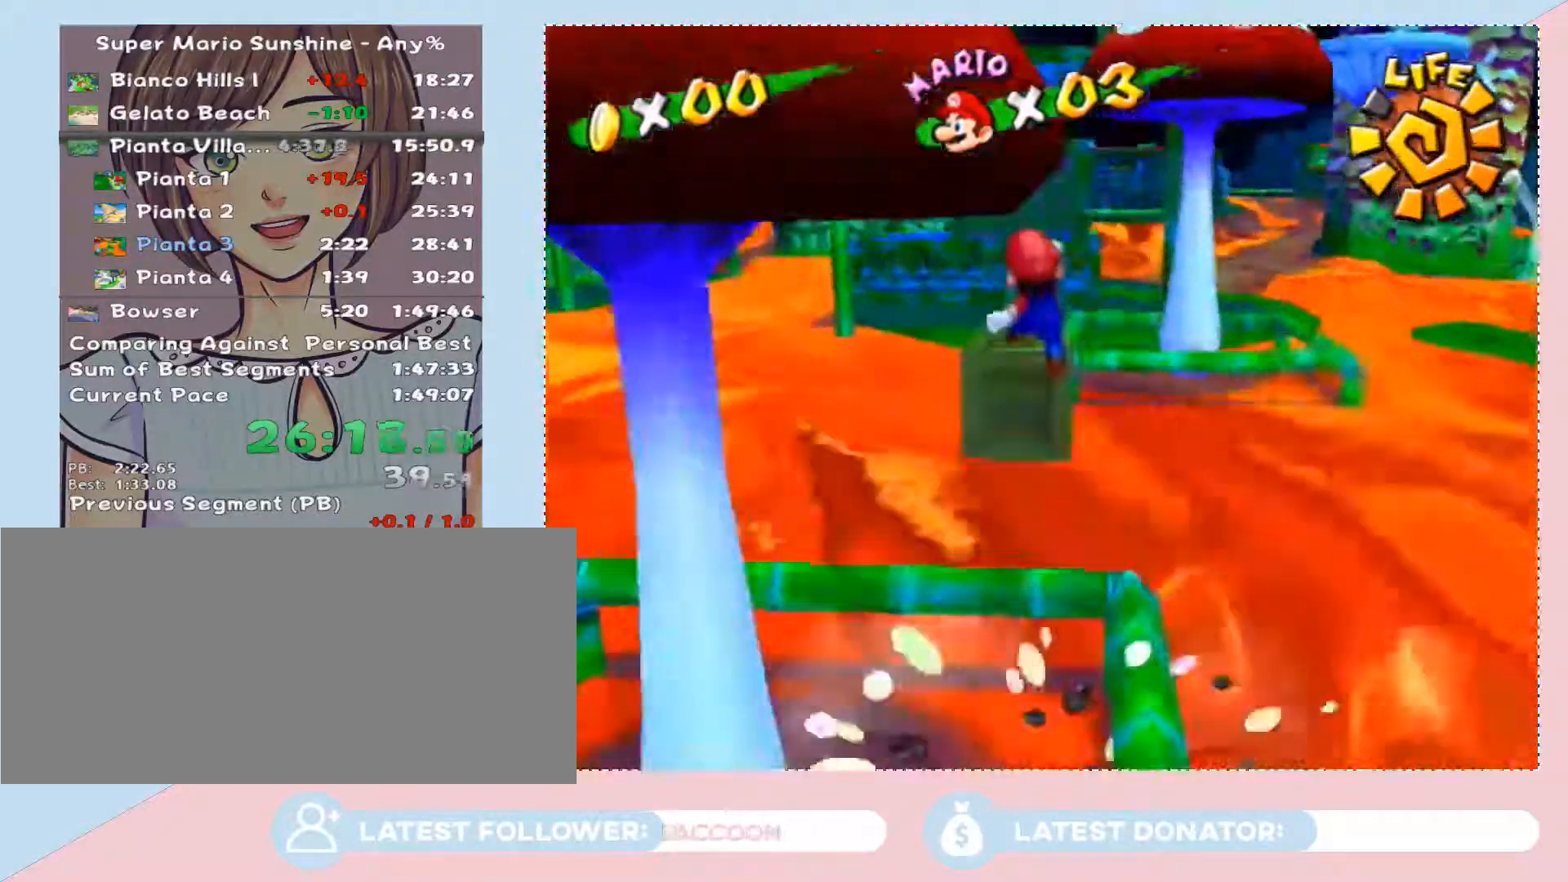
{"buttons": ["A"], "left_stick": "up", "right_stick": "center", "events": [[167, "A", "down"], [350, "A", "up"], [417, "A", "down"]]}
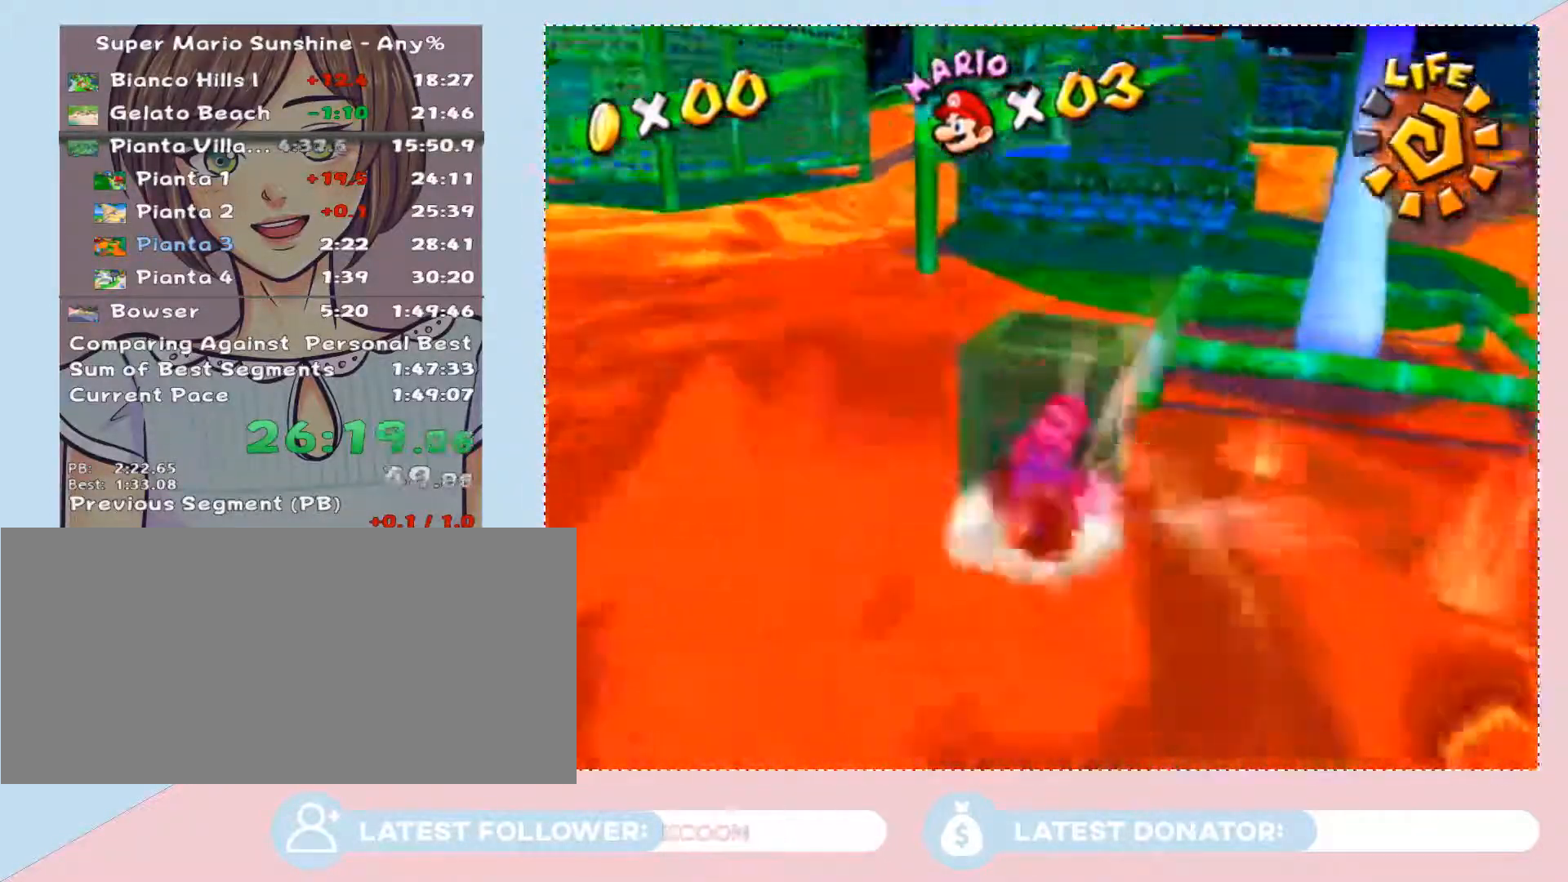
{"buttons": [], "left_stick": "down-left", "right_stick": "center", "events": [[33, "A", "up"], [317, "left_stick", "down-left"]]}
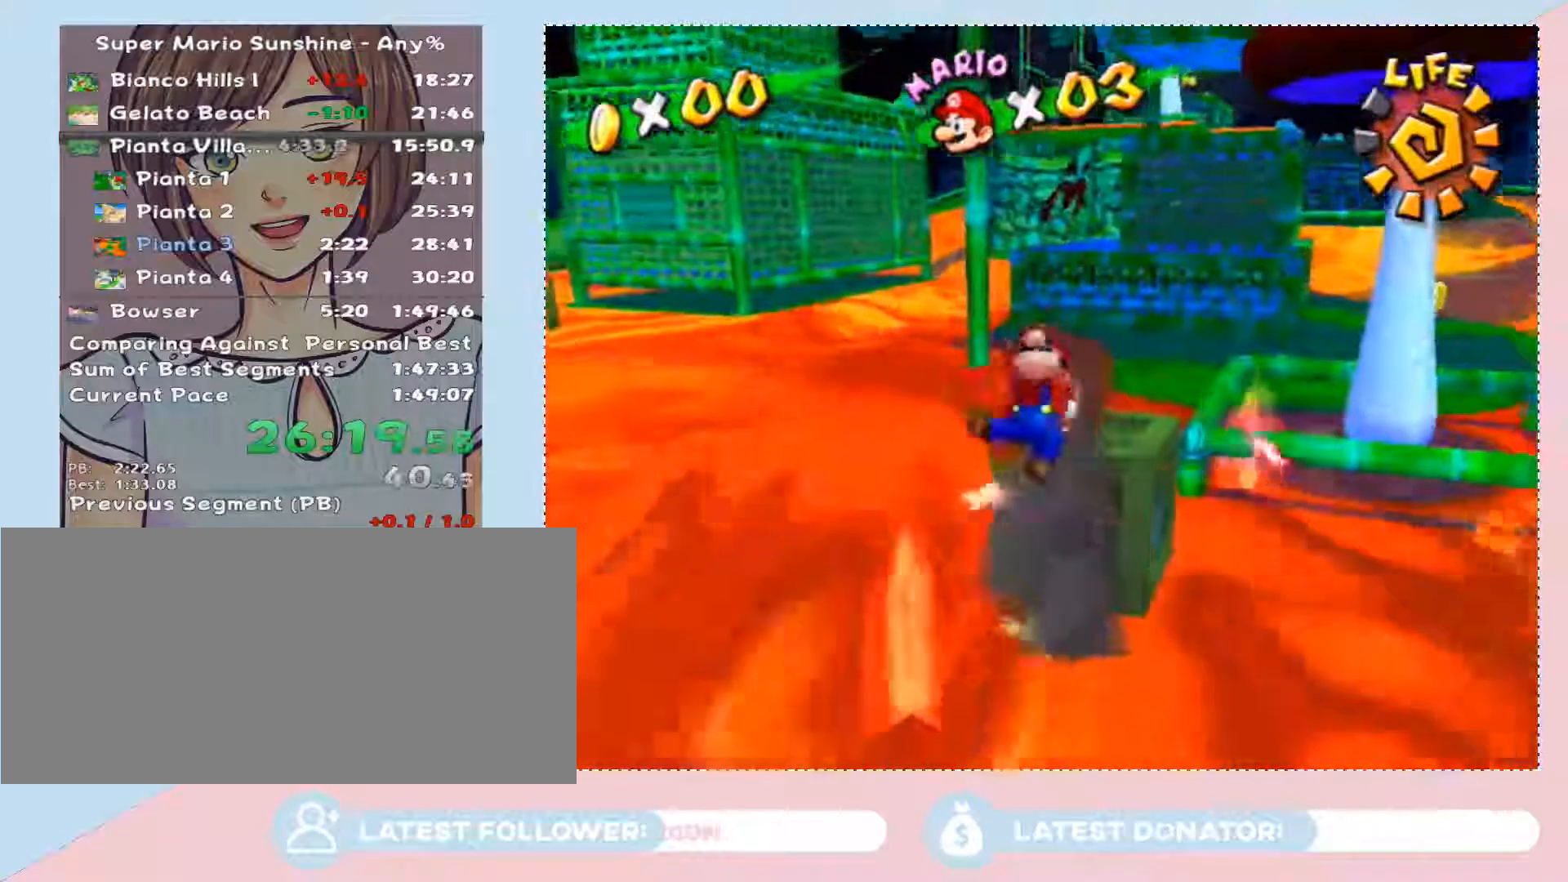
{"buttons": [], "left_stick": "down", "right_stick": "center", "events": [[333, "left_stick", "down"]]}
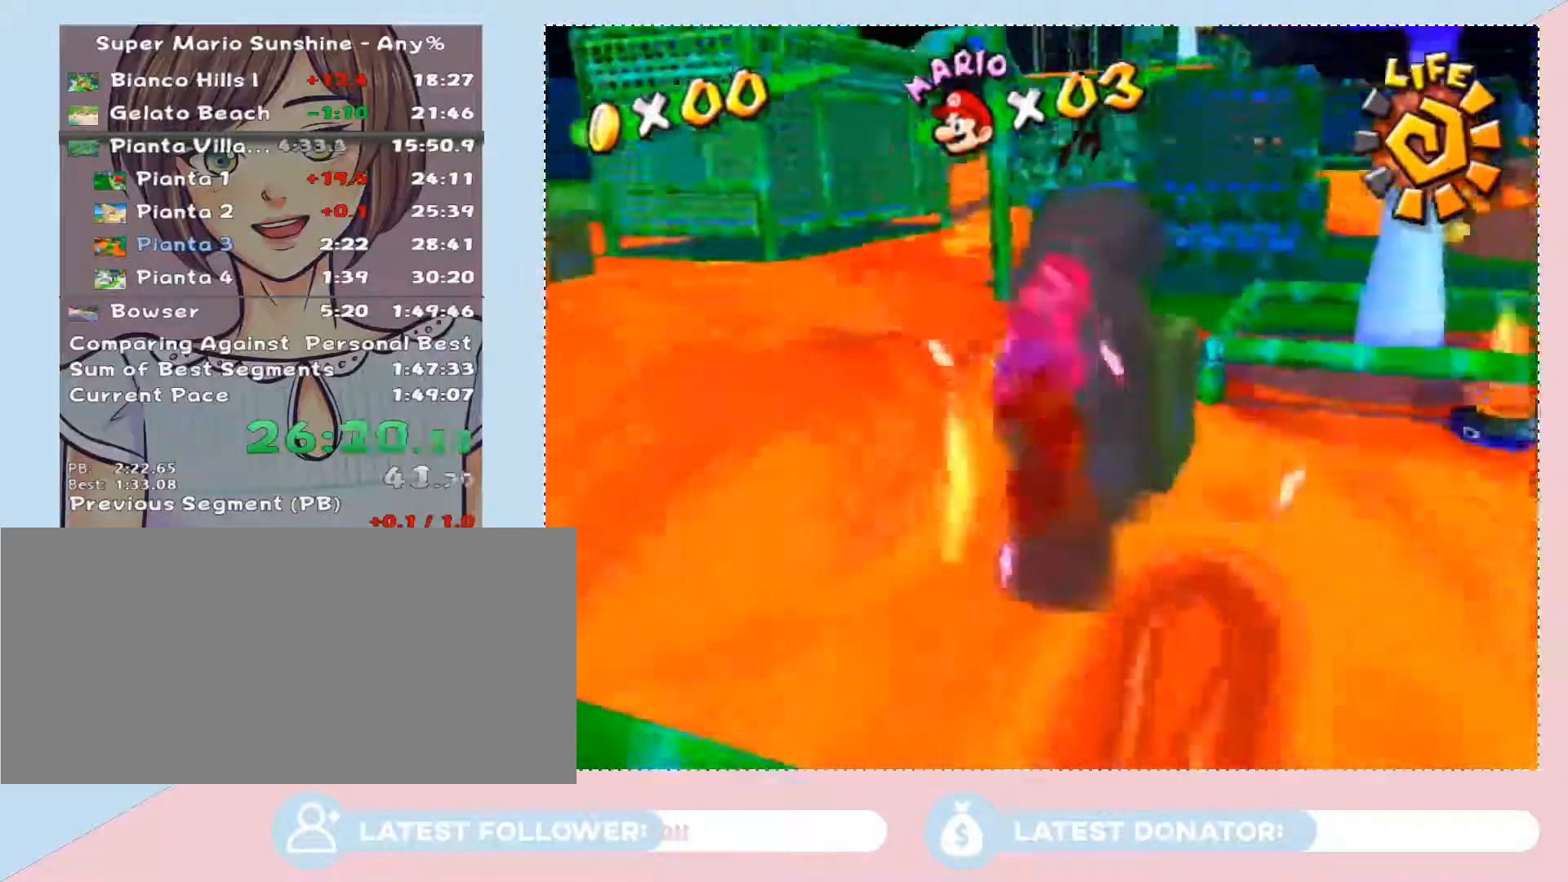
{"buttons": [], "left_stick": "down", "right_stick": "center", "events": [[100, "left_stick", "up"], [350, "left_stick", "down"]]}
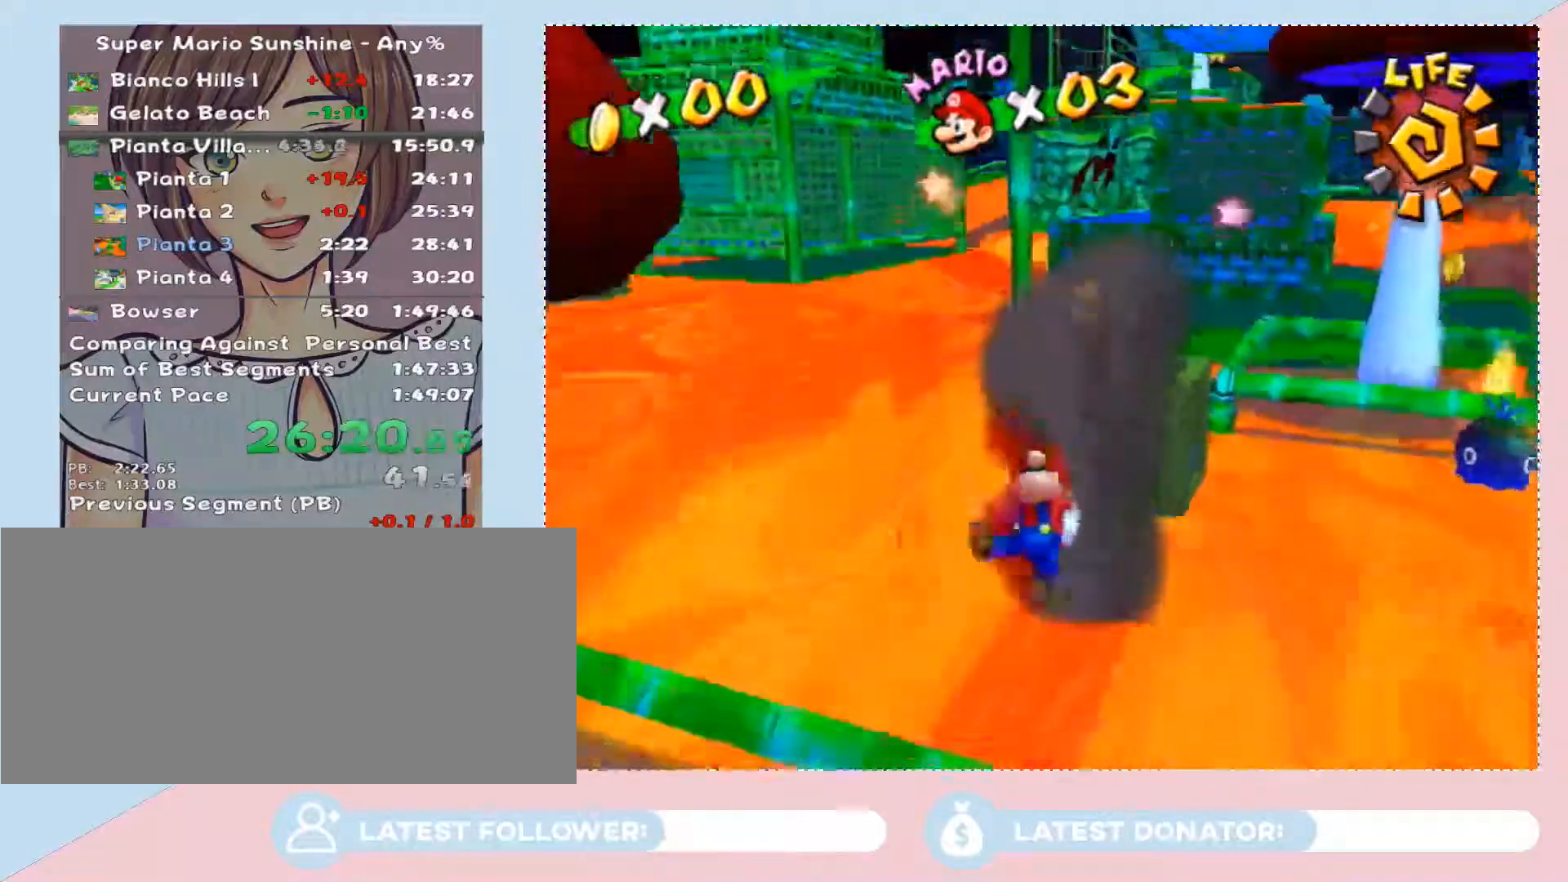
{"buttons": [], "left_stick": "down", "right_stick": "center", "events": []}
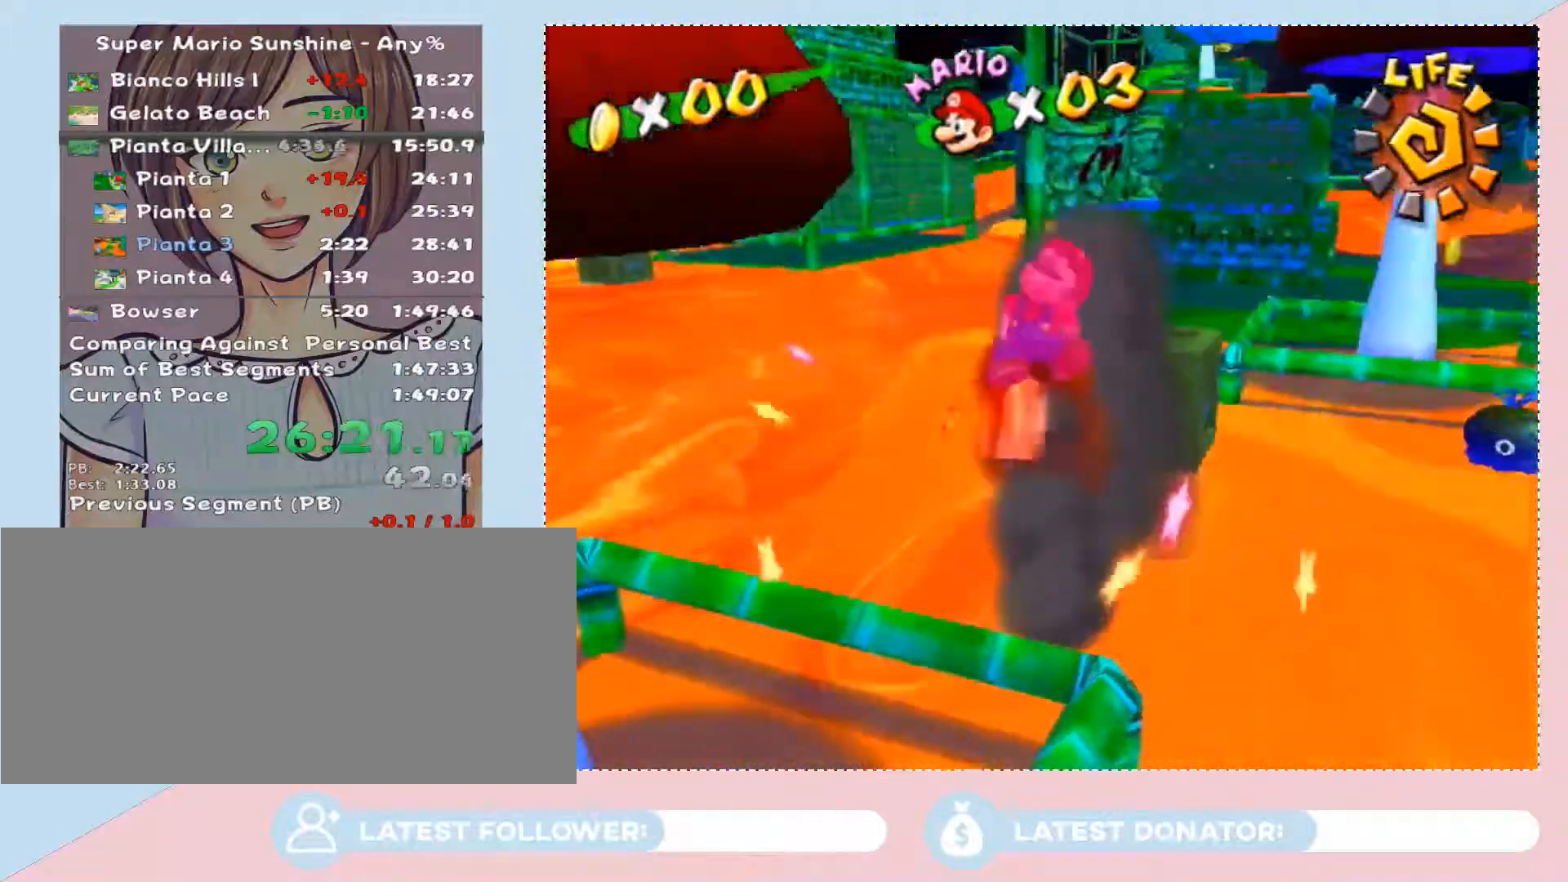
{"buttons": [], "left_stick": "center", "right_stick": "center", "events": [[250, "left_stick", "center"]]}
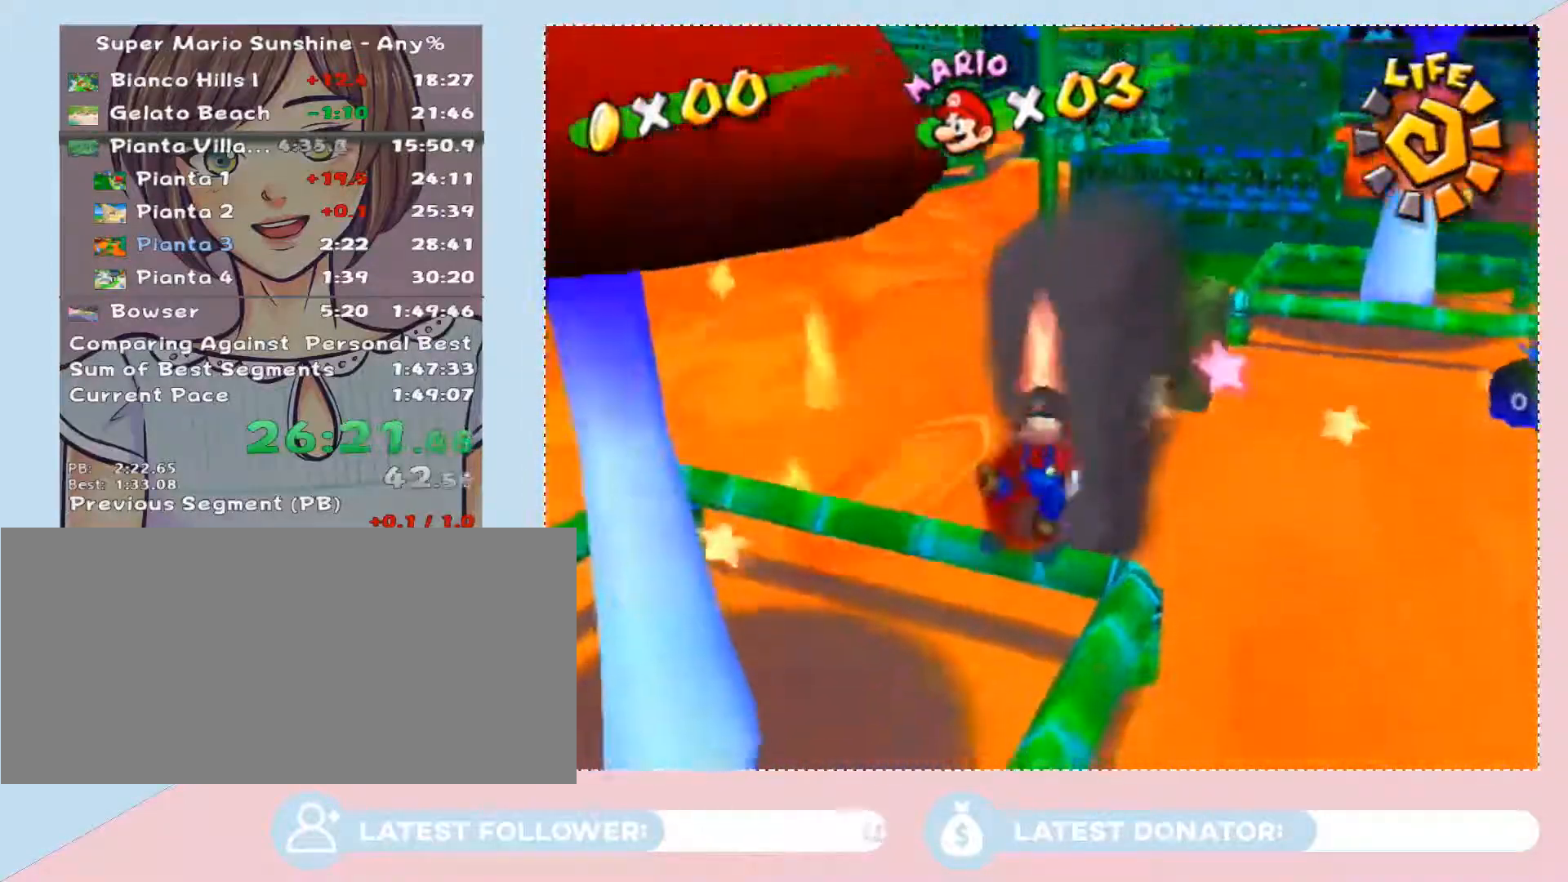
{"buttons": [], "left_stick": "center", "right_stick": "center", "events": [[233, "right_stick", "up-left"], [317, "right_stick", "center"]]}
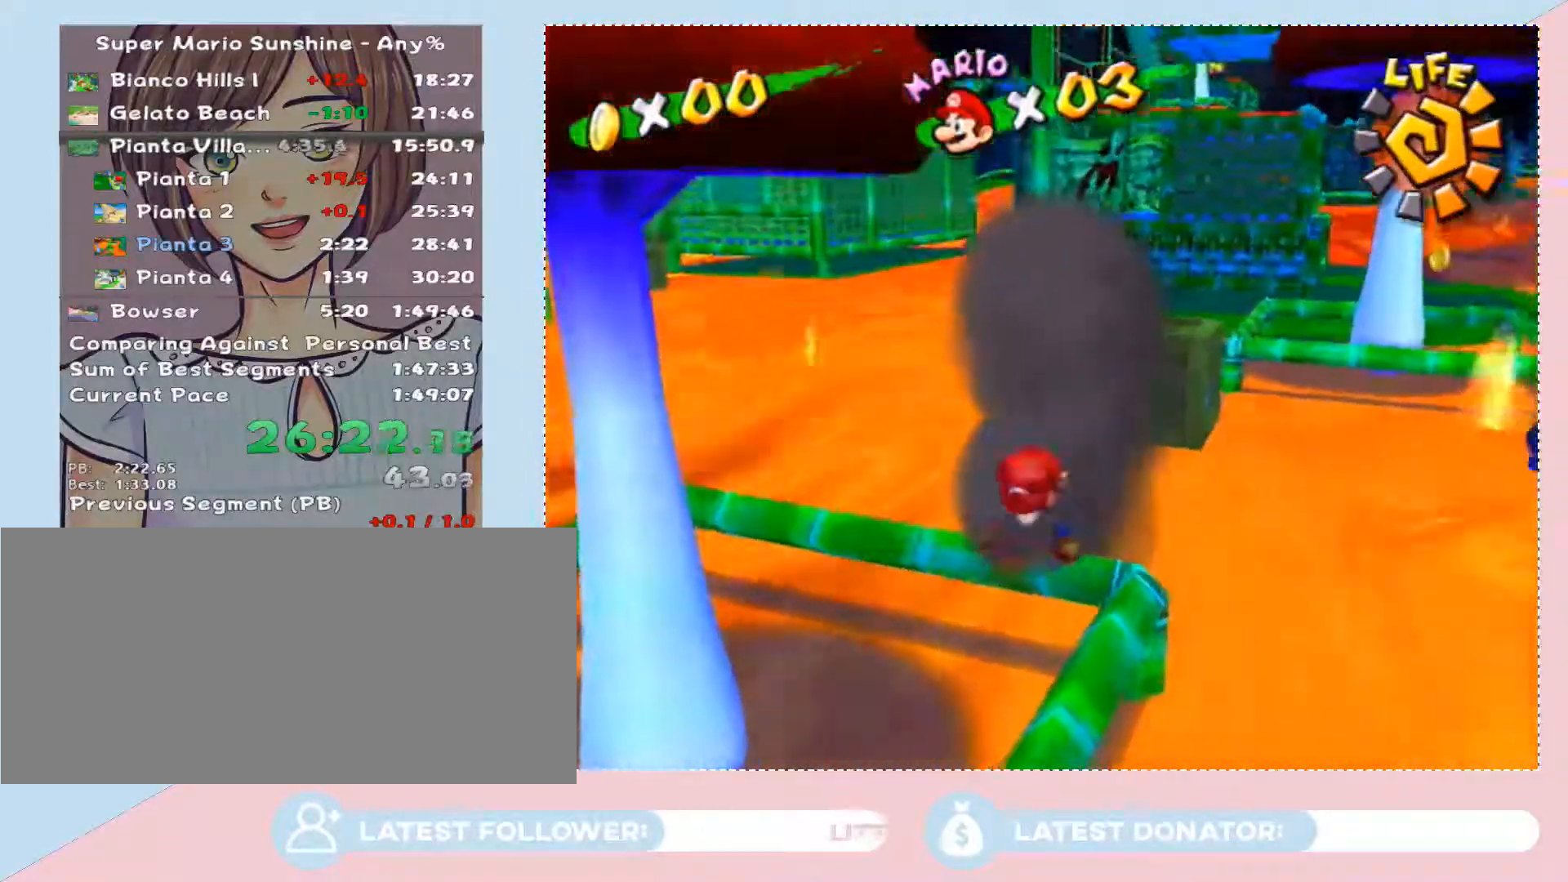
{"buttons": [], "left_stick": "center", "right_stick": "center", "events": [[200, "left_stick", "right"], [200, "right_stick", "left"], [283, "right_stick", "center"], [317, "left_stick", "center"]]}
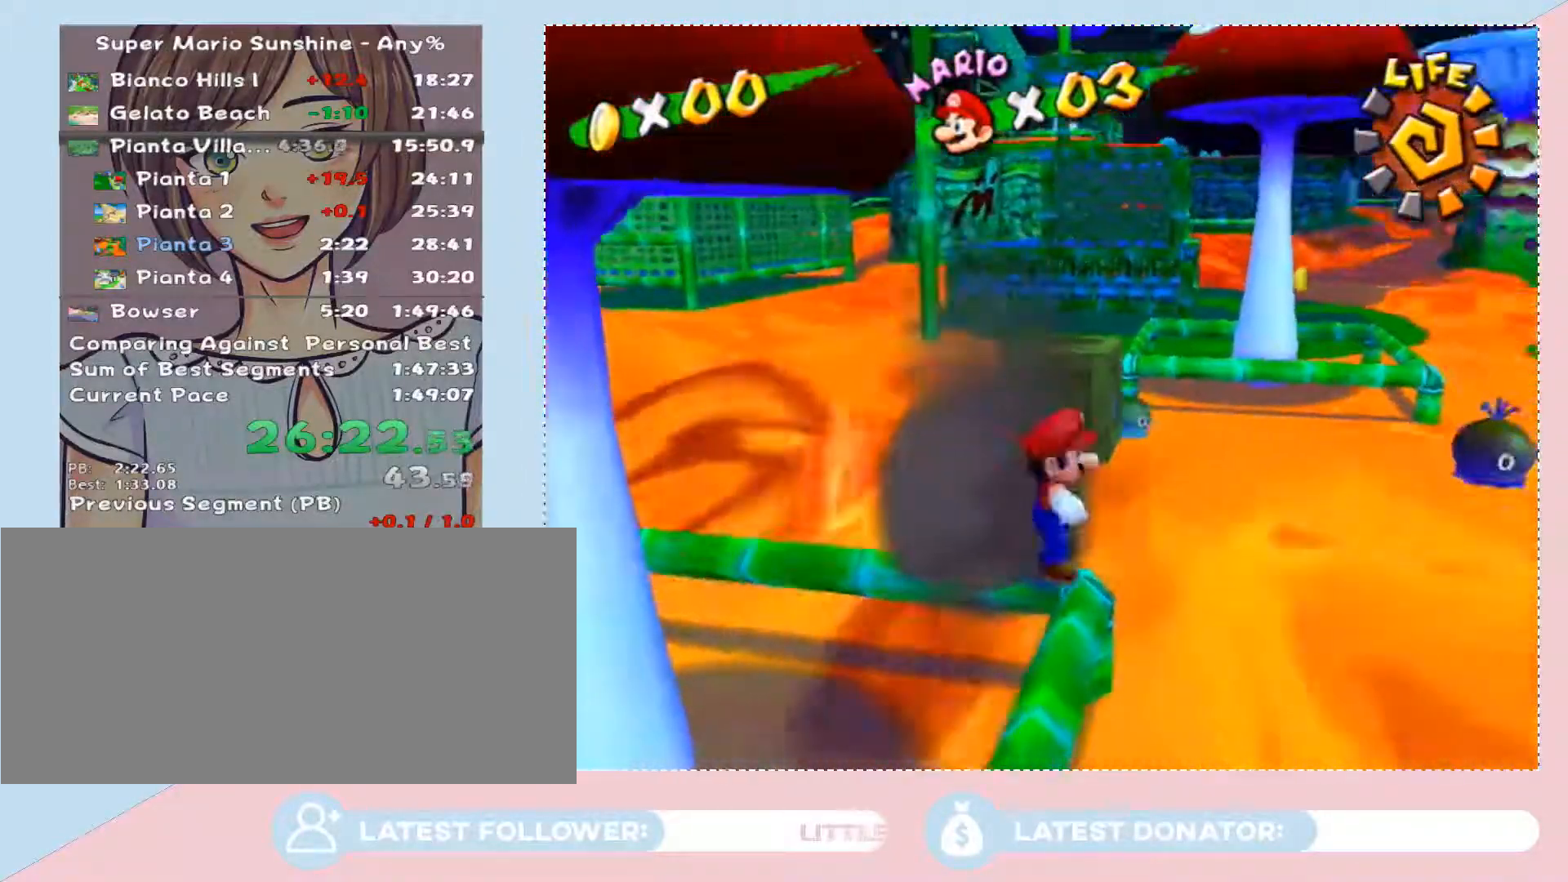
{"buttons": [], "left_stick": "center", "right_stick": "center", "events": [[350, "left_stick", "down"], [483, "left_stick", "center"]]}
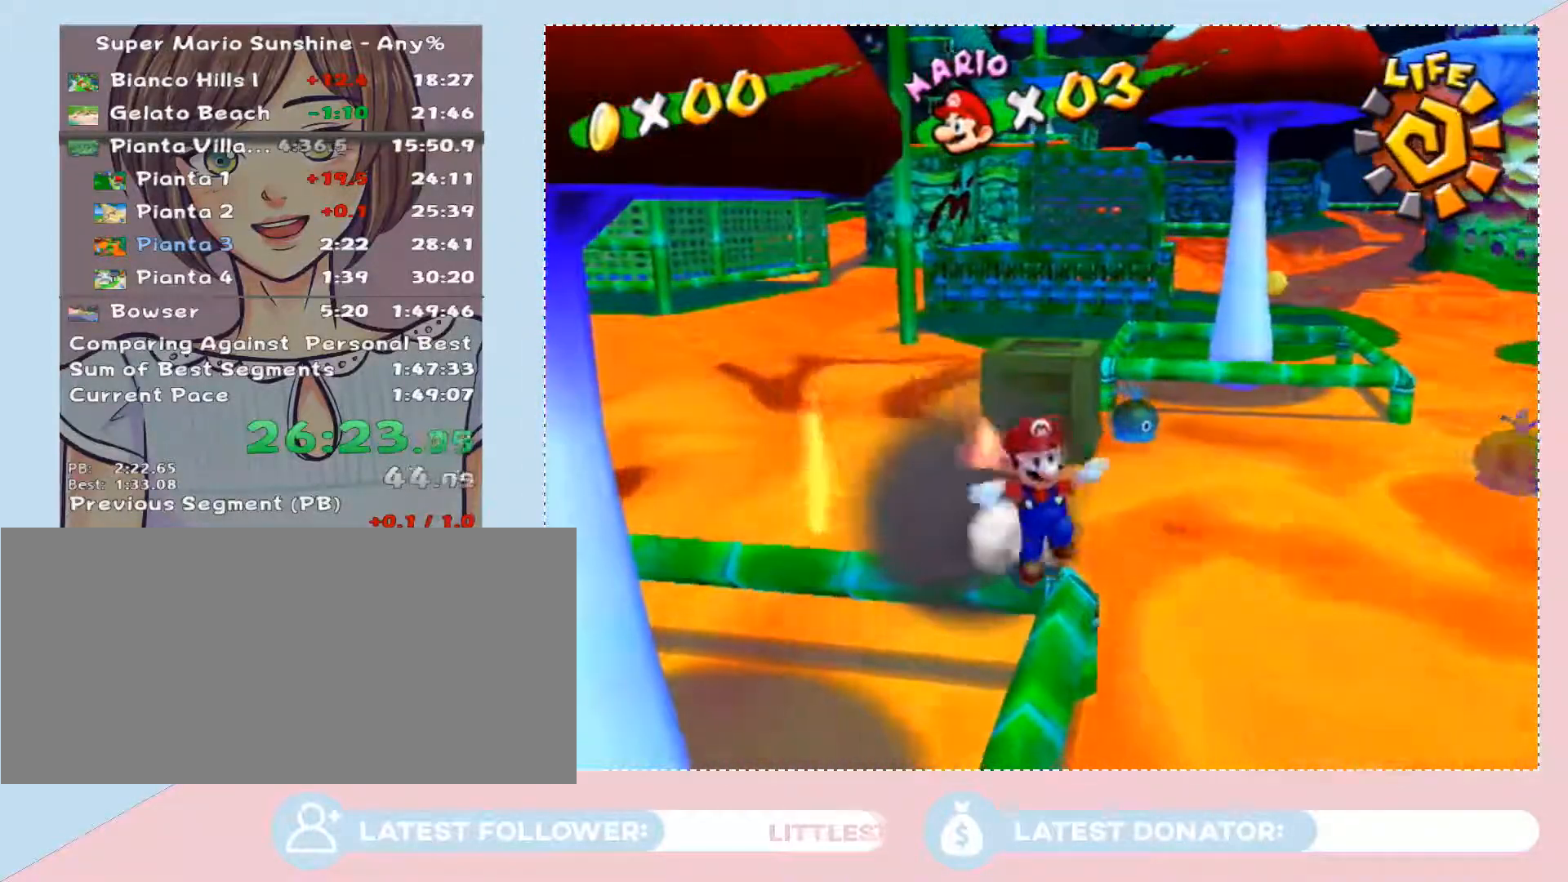
{"buttons": [], "left_stick": "center", "right_stick": "center", "events": [[200, "left_stick", "down"], [233, "right_stick", "up-left"], [317, "right_stick", "center"], [350, "left_stick", "center"]]}
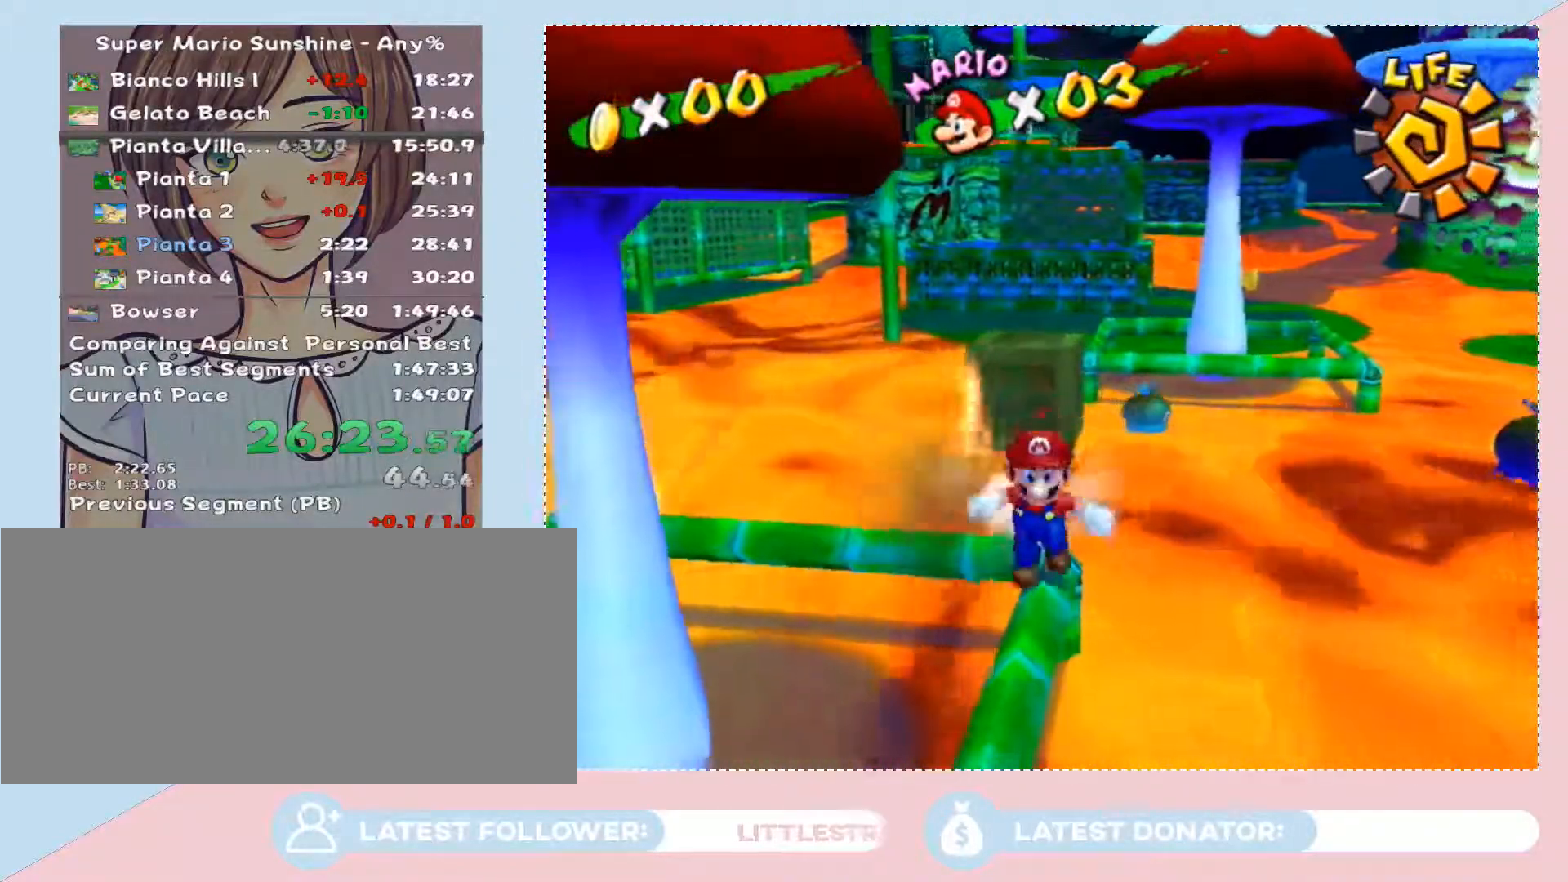
{"buttons": [], "left_stick": "center", "right_stick": "center", "events": []}
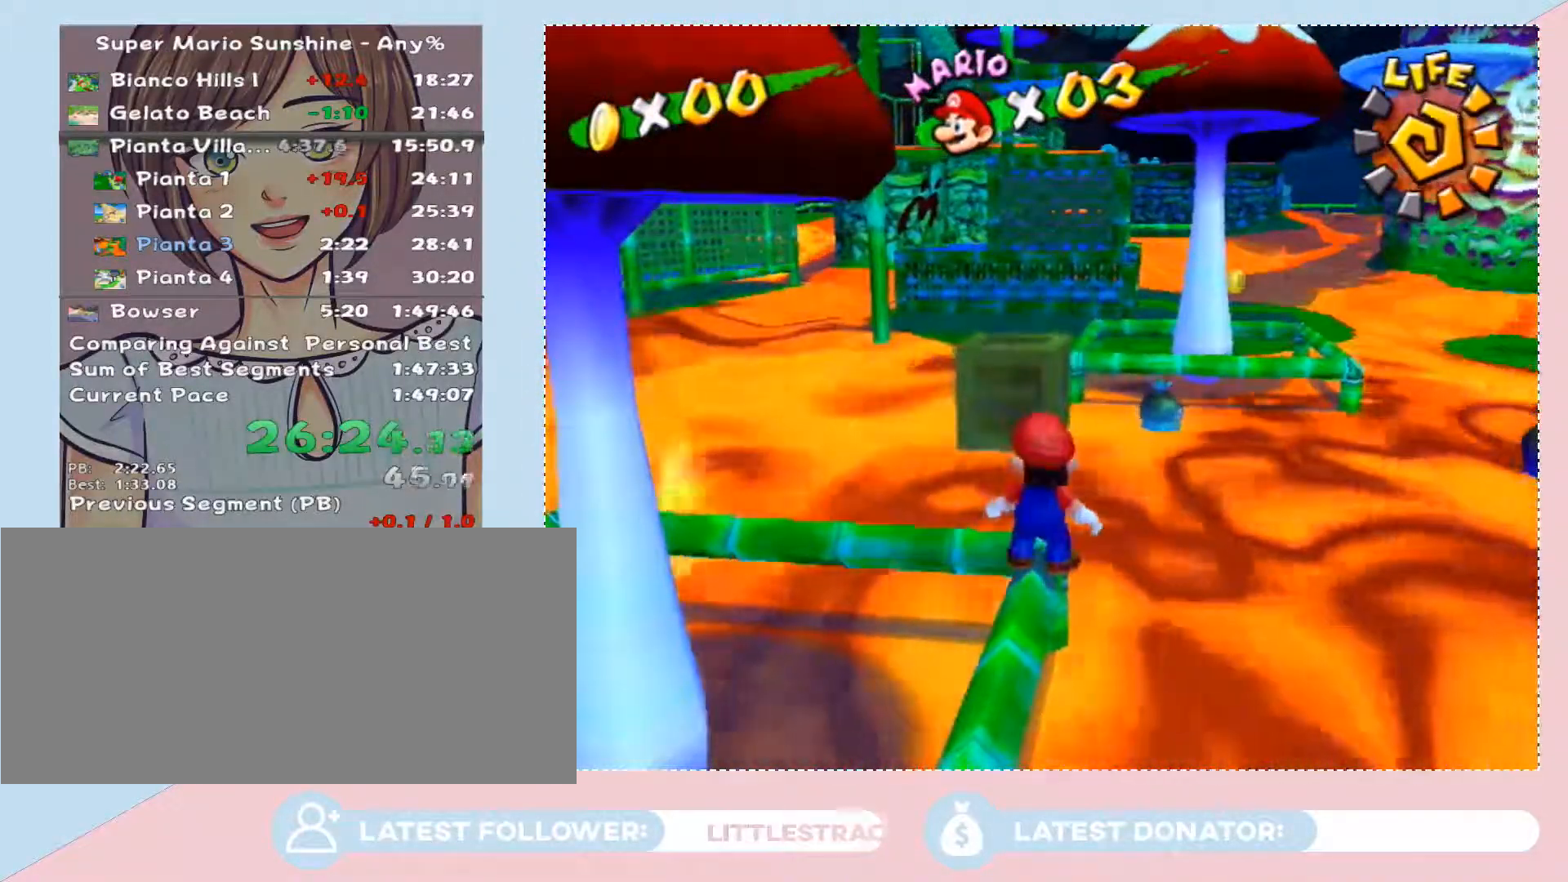
{"buttons": ["A"], "left_stick": "up", "right_stick": "center", "events": [[133, "left_stick", "up"], [283, "A", "down"]]}
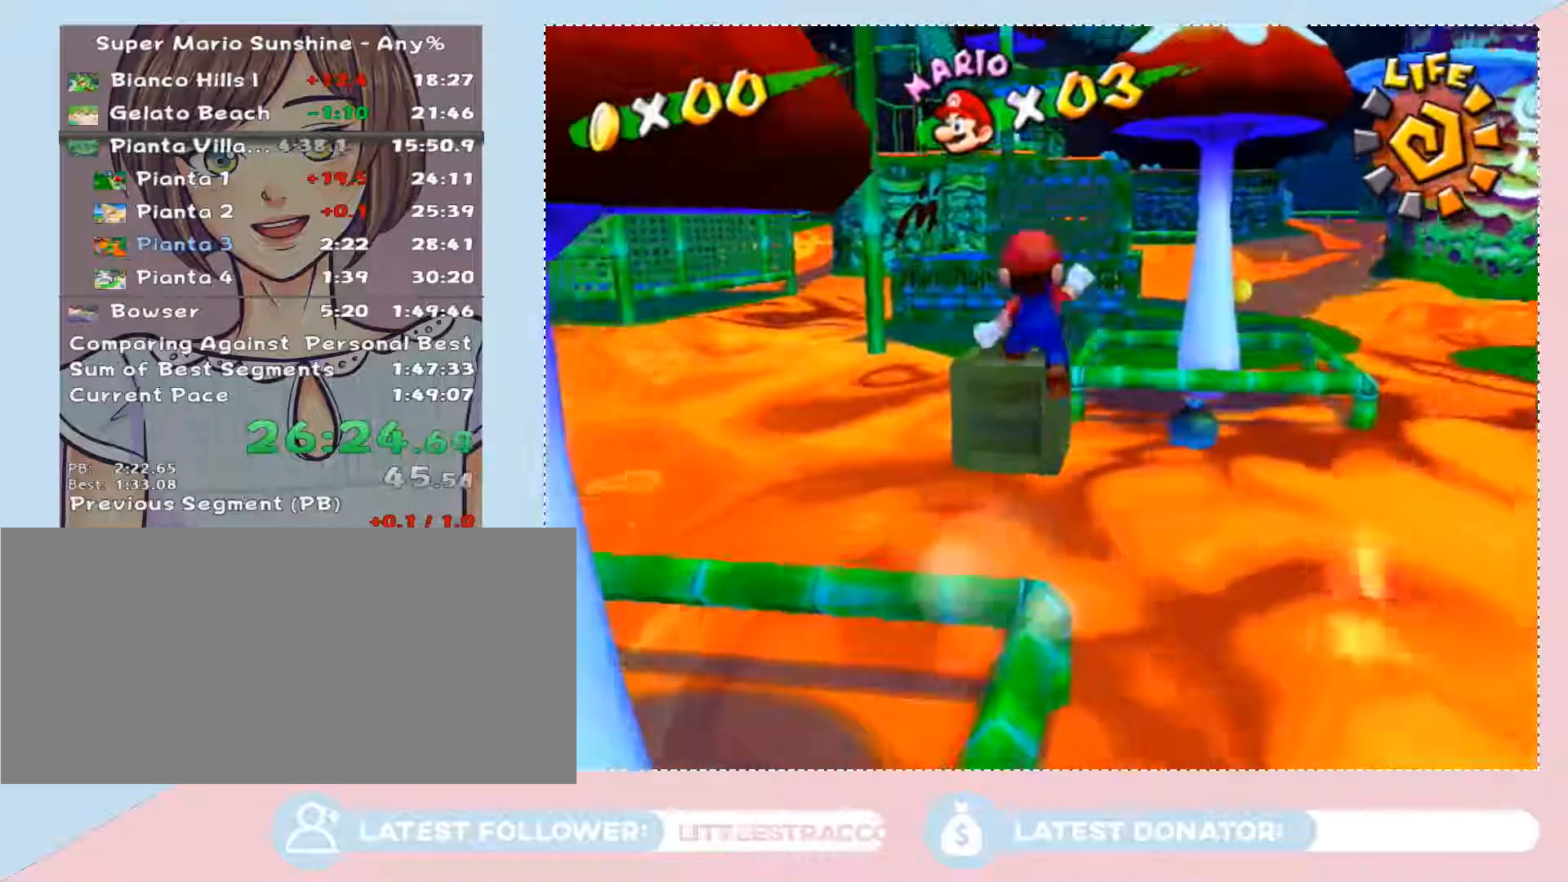
{"buttons": [], "left_stick": "up", "right_stick": "center", "events": [[500, "A", "up"]]}
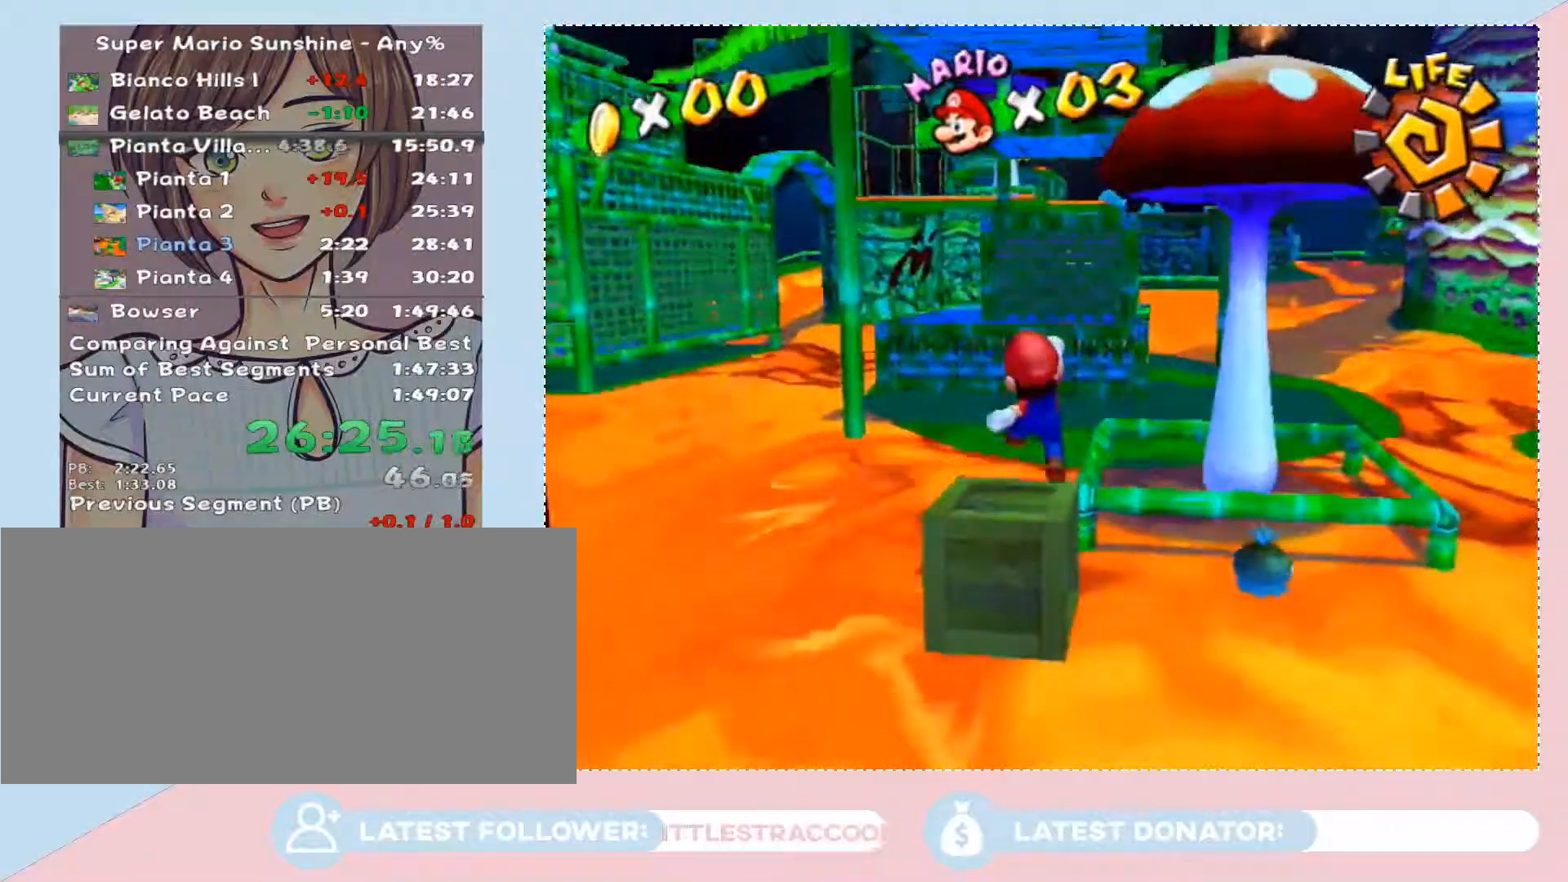
{"buttons": [], "left_stick": "center", "right_stick": "center"}